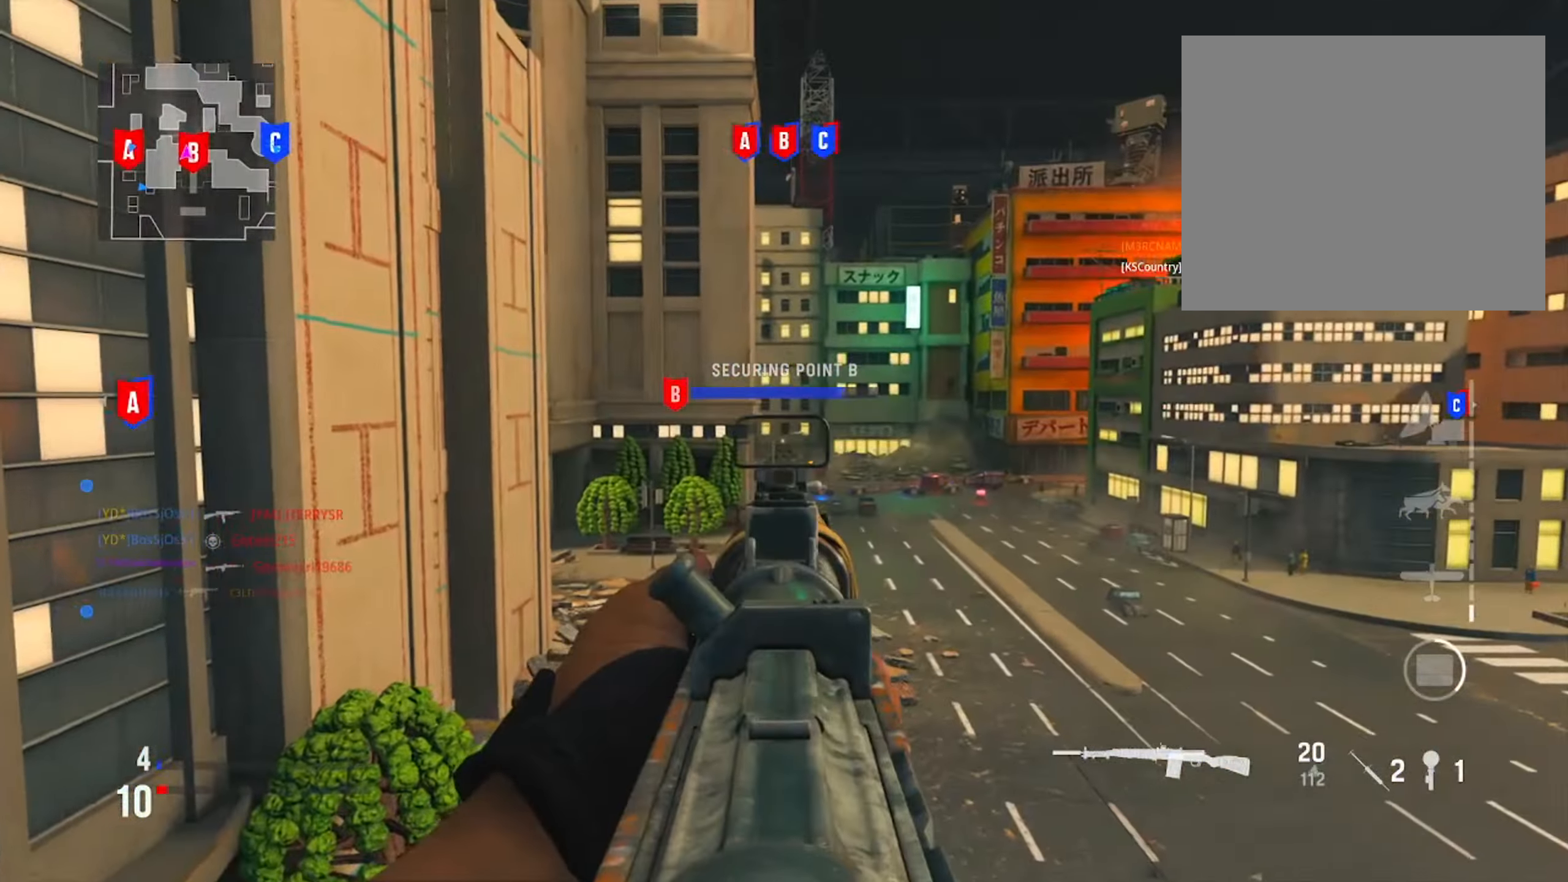
Gameplay with a controller (PlayStation layout); each line is a JSON object with the inputs held at the frame after it. "events" lists button and stick changes between this image and that frame as [ms after this image, input, new state], when the widget could be followed in between.
{"buttons": [], "left_stick": "center", "right_stick": "center", "events": [[17, "left_stick", "left"], [67, "left_stick", "down-left"], [267, "right_stick", "center"], [384, "TRIANGLE", "down"], [451, "left_stick", "center"], [484, "L1", "up"], [484, "TRIANGLE", "up"]]}
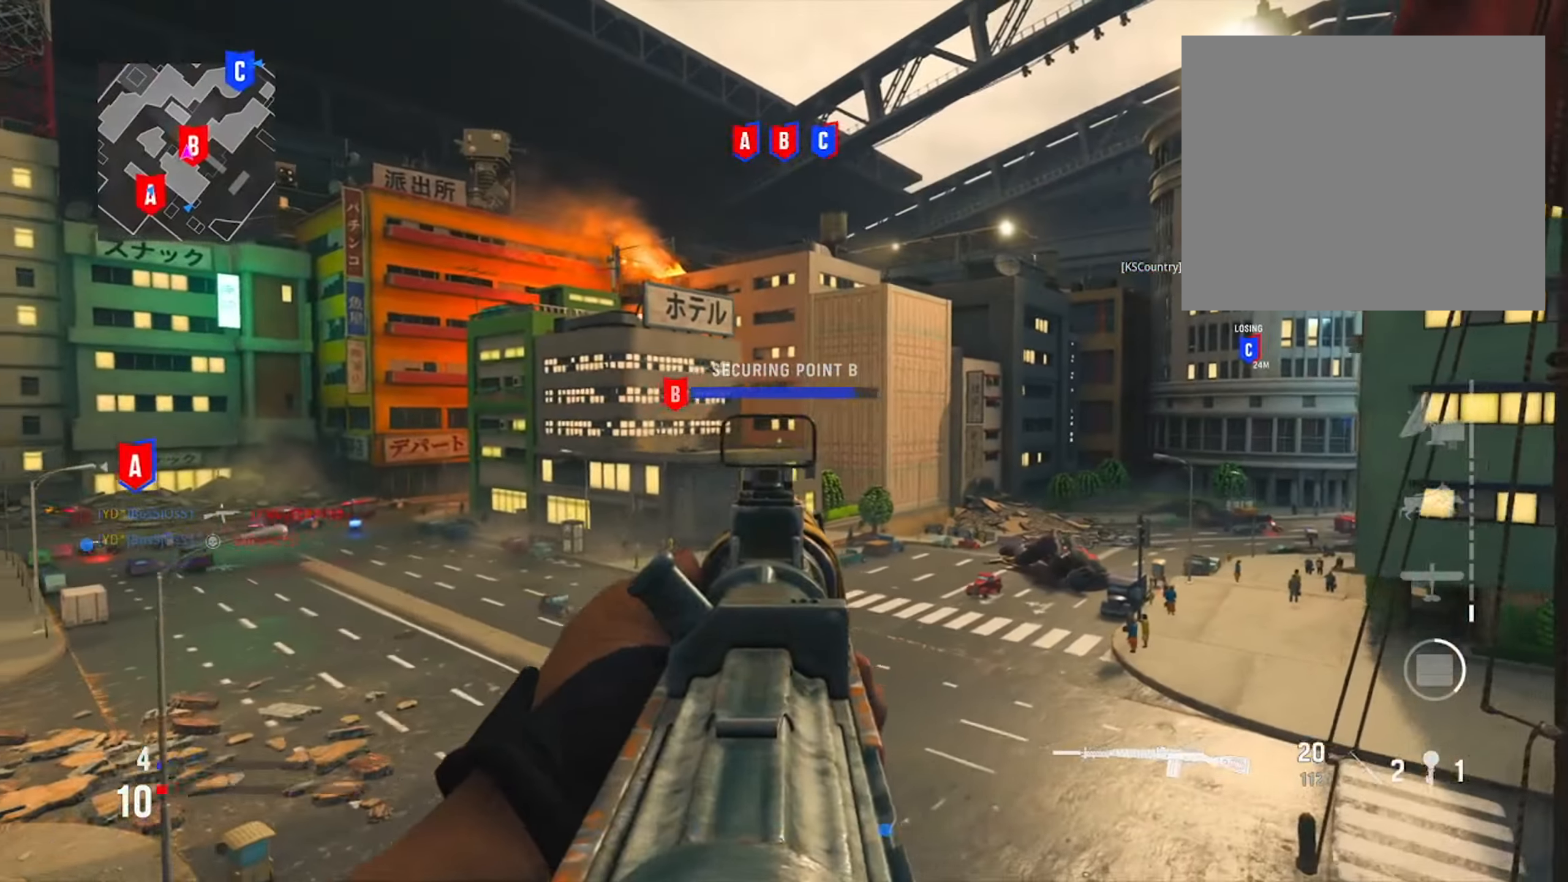
{"buttons": [], "left_stick": "up", "right_stick": "center", "events": [[66, "TRIANGLE", "down"], [149, "TRIANGLE", "up"], [333, "right_stick", "left"], [416, "left_stick", "up"], [499, "right_stick", "center"]]}
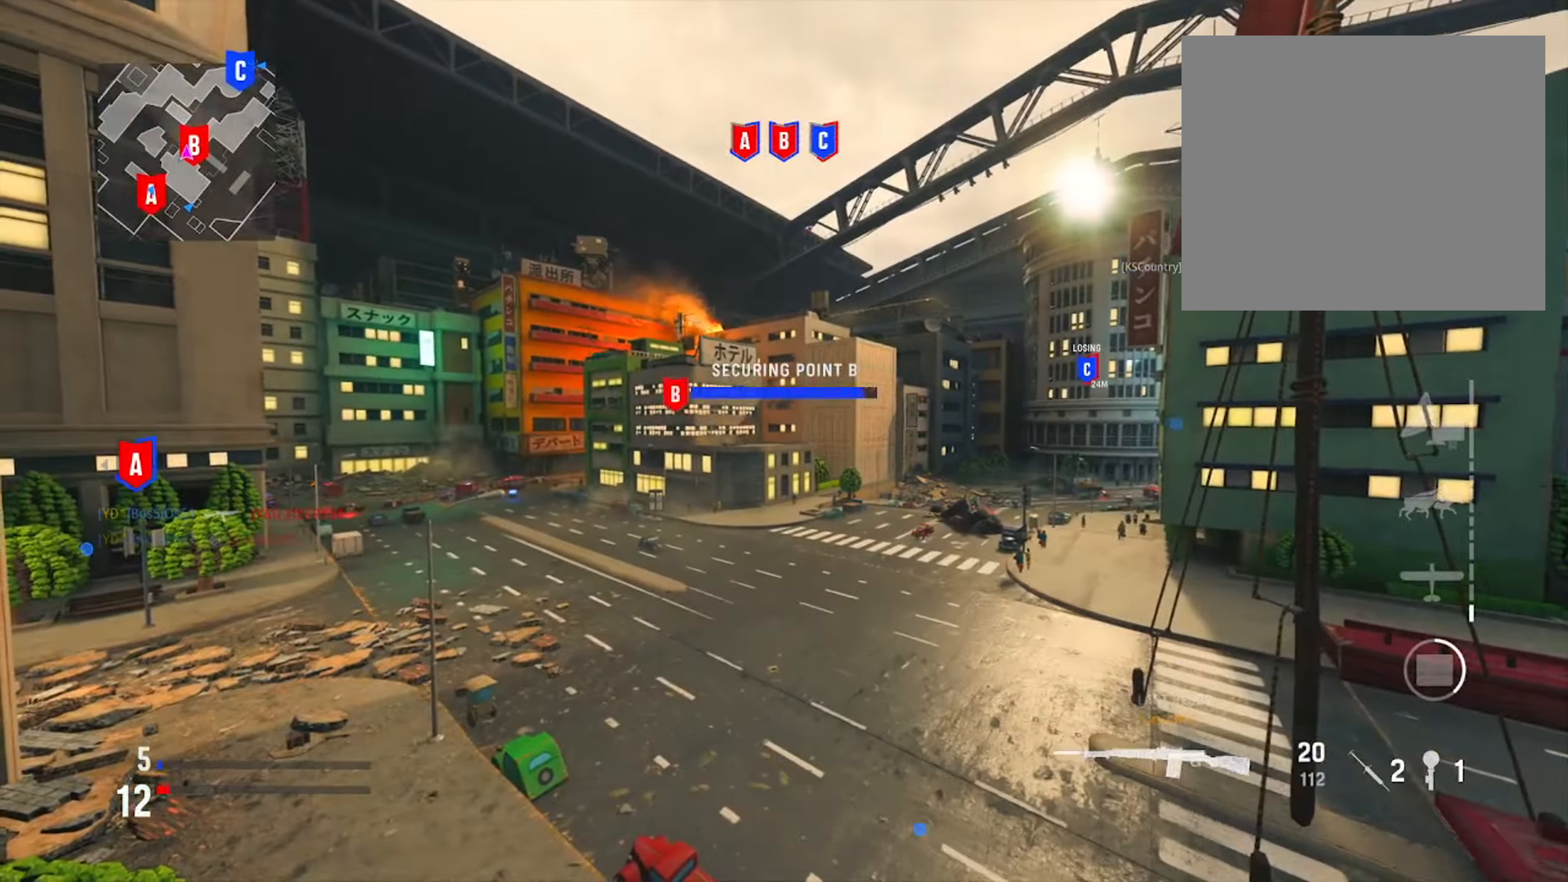
{"buttons": [], "left_stick": "center", "right_stick": "center", "events": [[134, "left_stick", "center"]]}
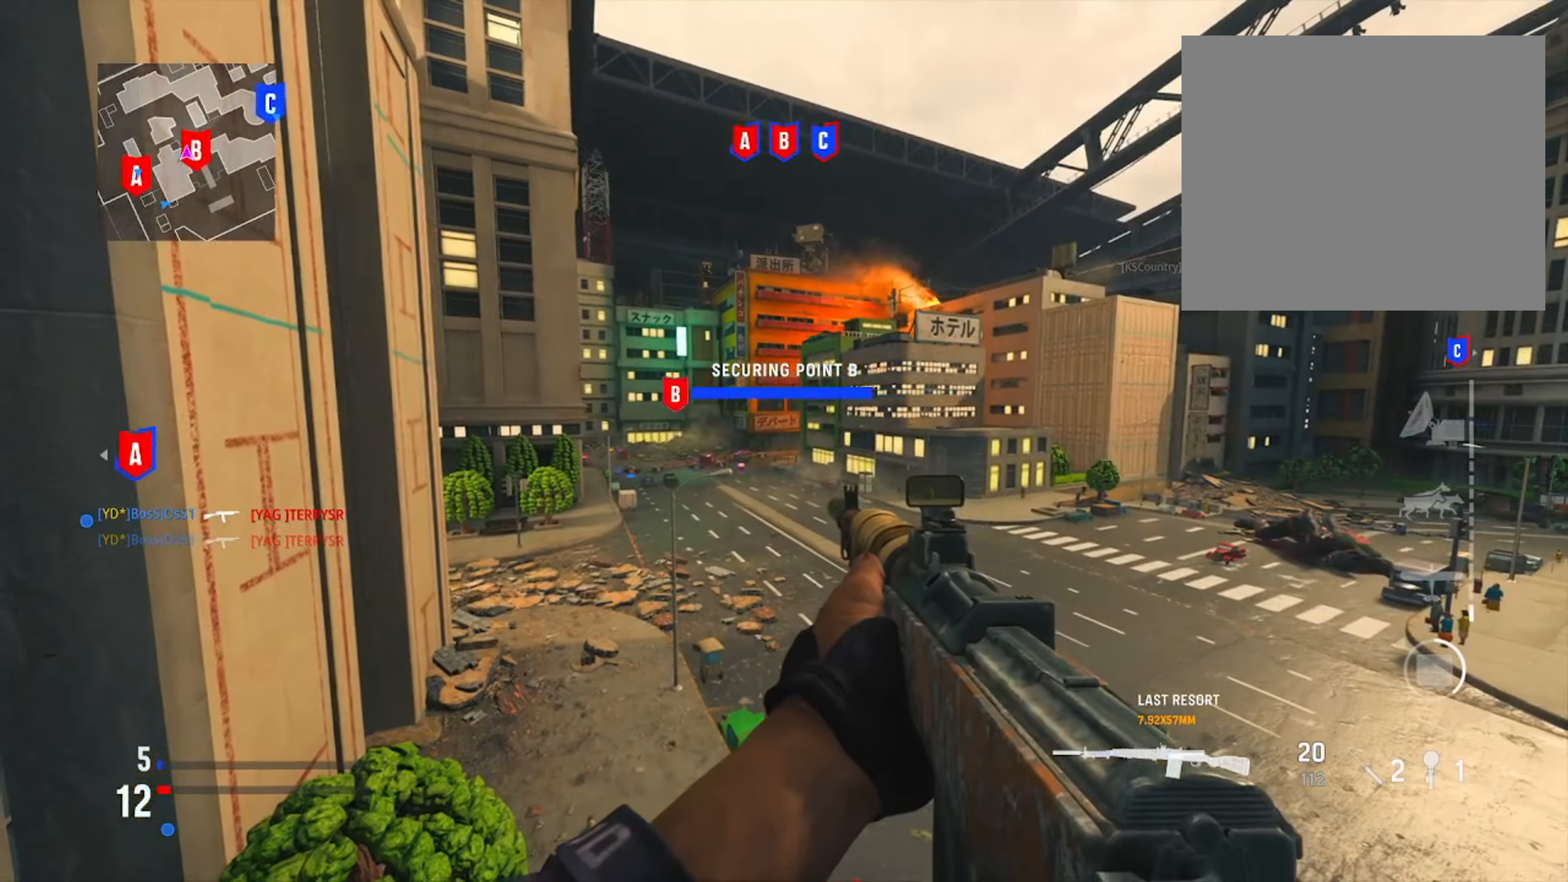
{"buttons": ["R3"], "left_stick": "left", "right_stick": "right", "events": [[150, "left_stick", "up-left"], [200, "left_stick", "left"], [350, "right_stick", "right"], [467, "R3", "down"]]}
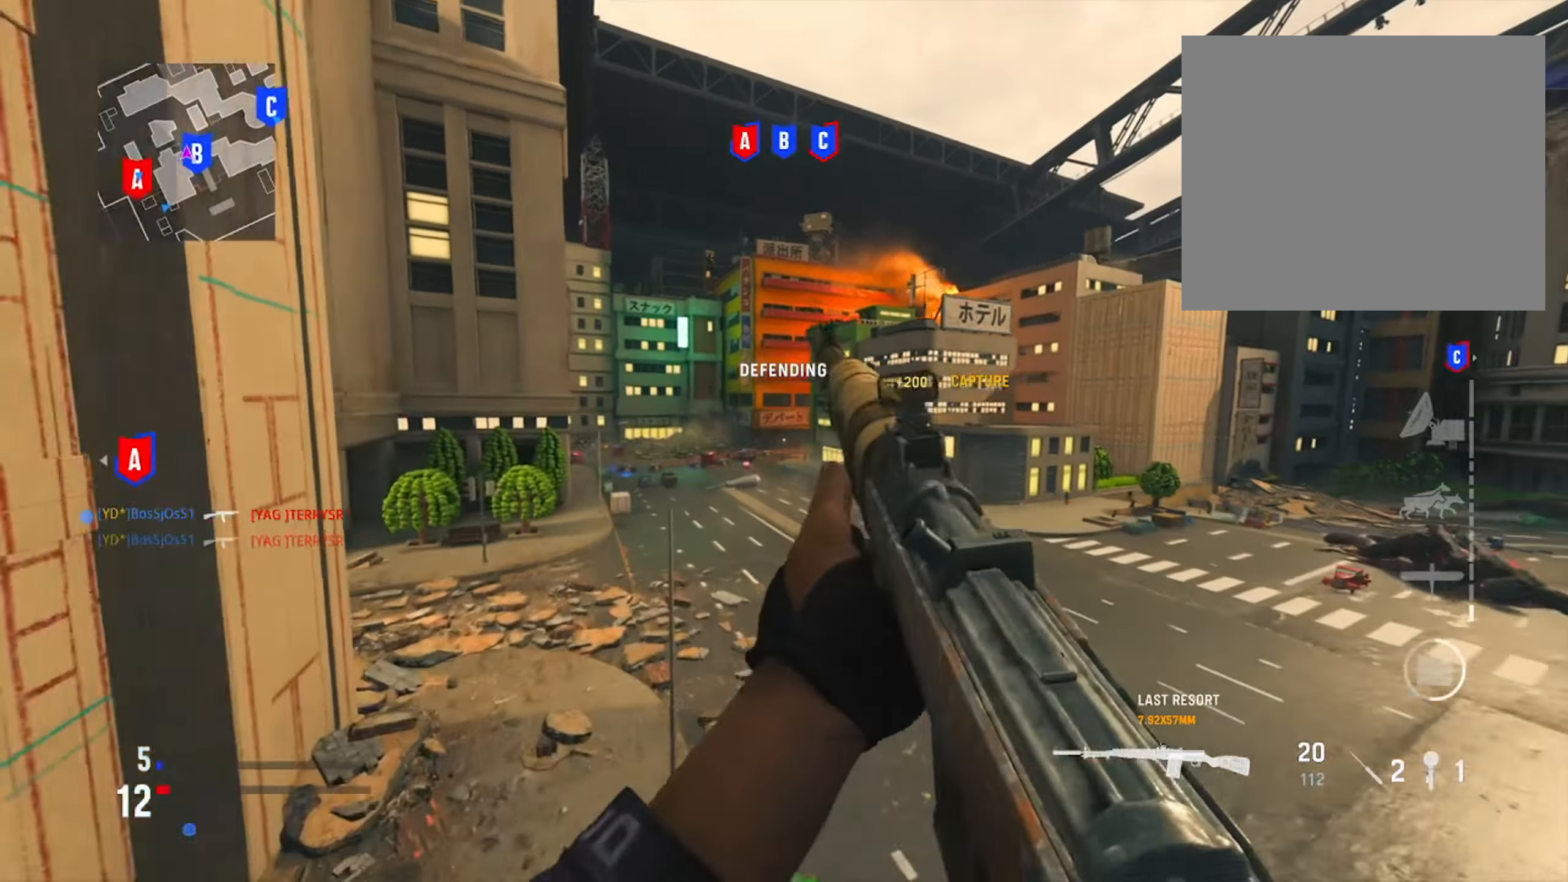
{"buttons": ["L1"], "left_stick": "down-left", "right_stick": "center", "events": [[84, "R3", "up"], [201, "L1", "down"], [284, "right_stick", "center"], [467, "left_stick", "down-left"]]}
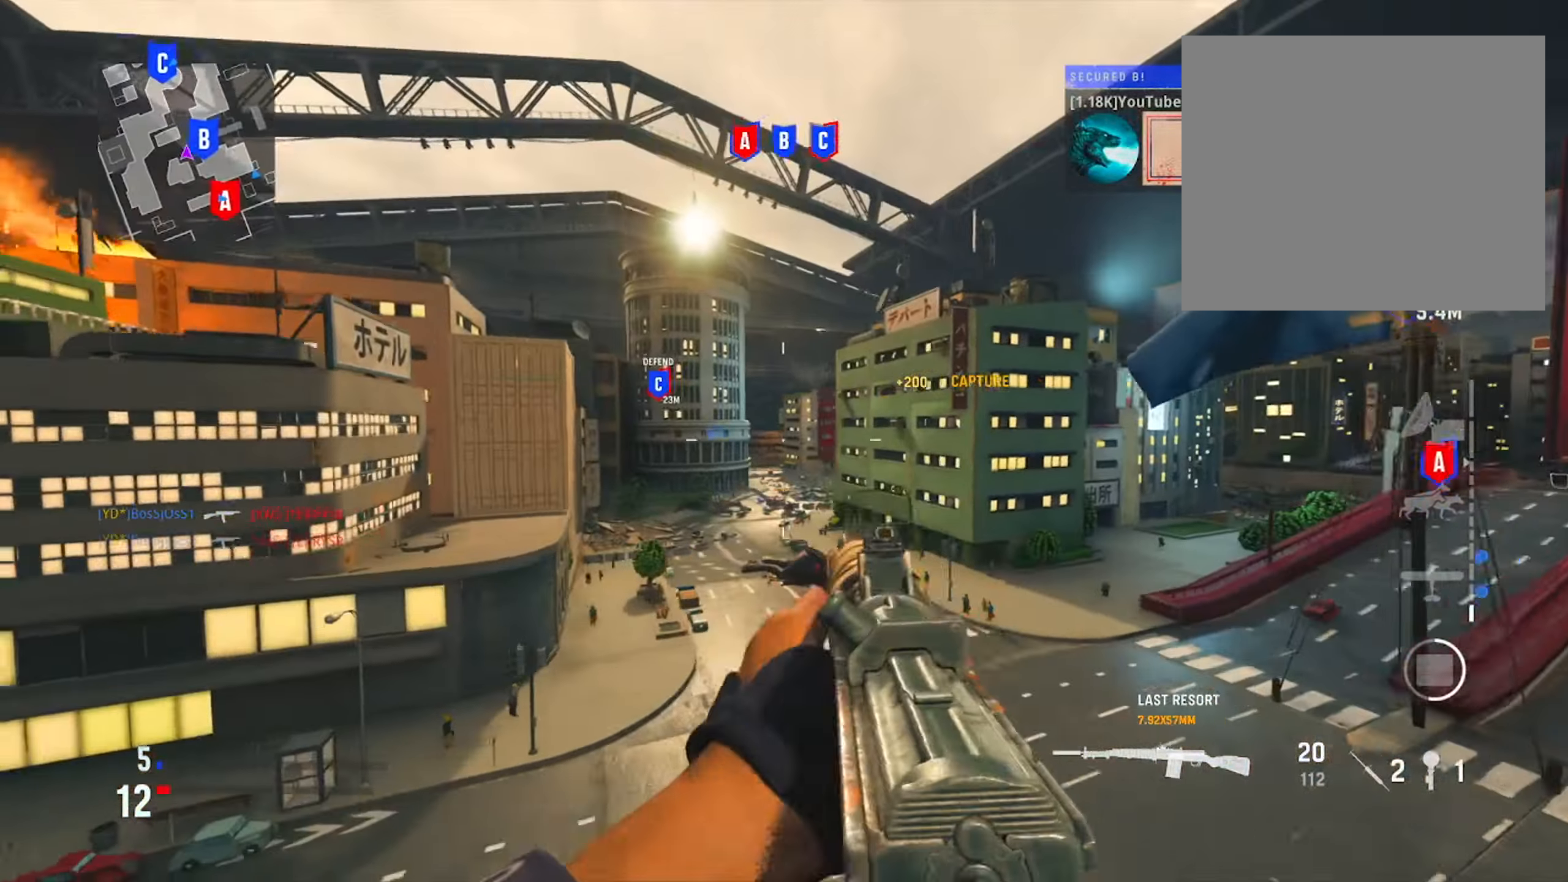
{"buttons": [], "left_stick": "left", "right_stick": "left", "events": [[33, "right_stick", "right"], [100, "right_stick", "center"], [200, "L1", "up"], [233, "right_stick", "down-left"], [400, "left_stick", "left"], [417, "right_stick", "left"]]}
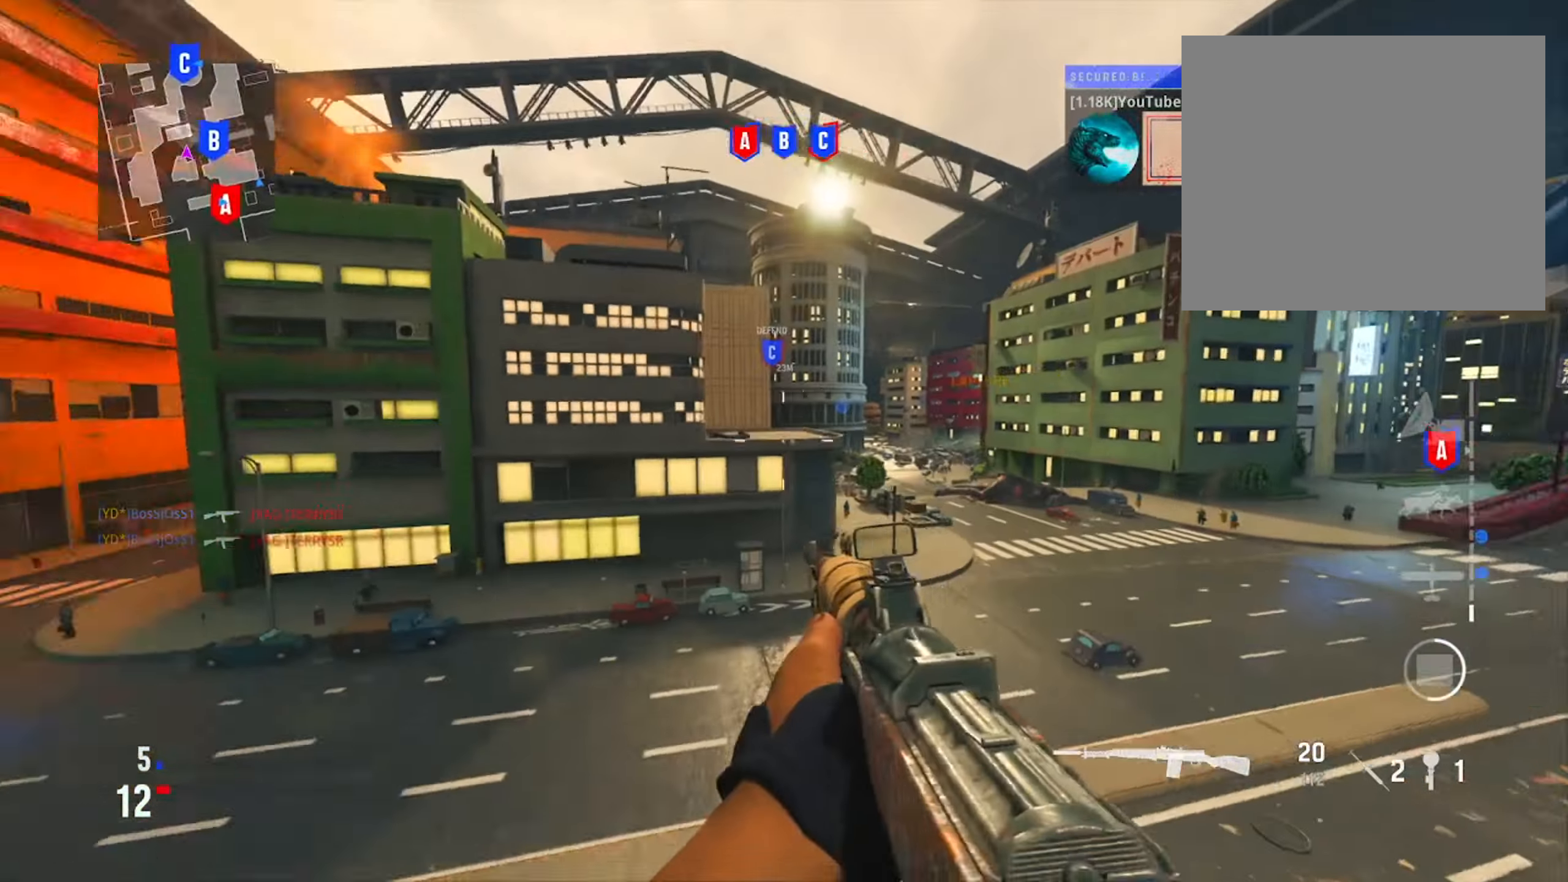
{"buttons": ["CIRCLE"], "left_stick": "up", "right_stick": "left", "events": [[34, "left_stick", "up"], [134, "right_stick", "center"], [201, "right_stick", "left"], [417, "CIRCLE", "down"]]}
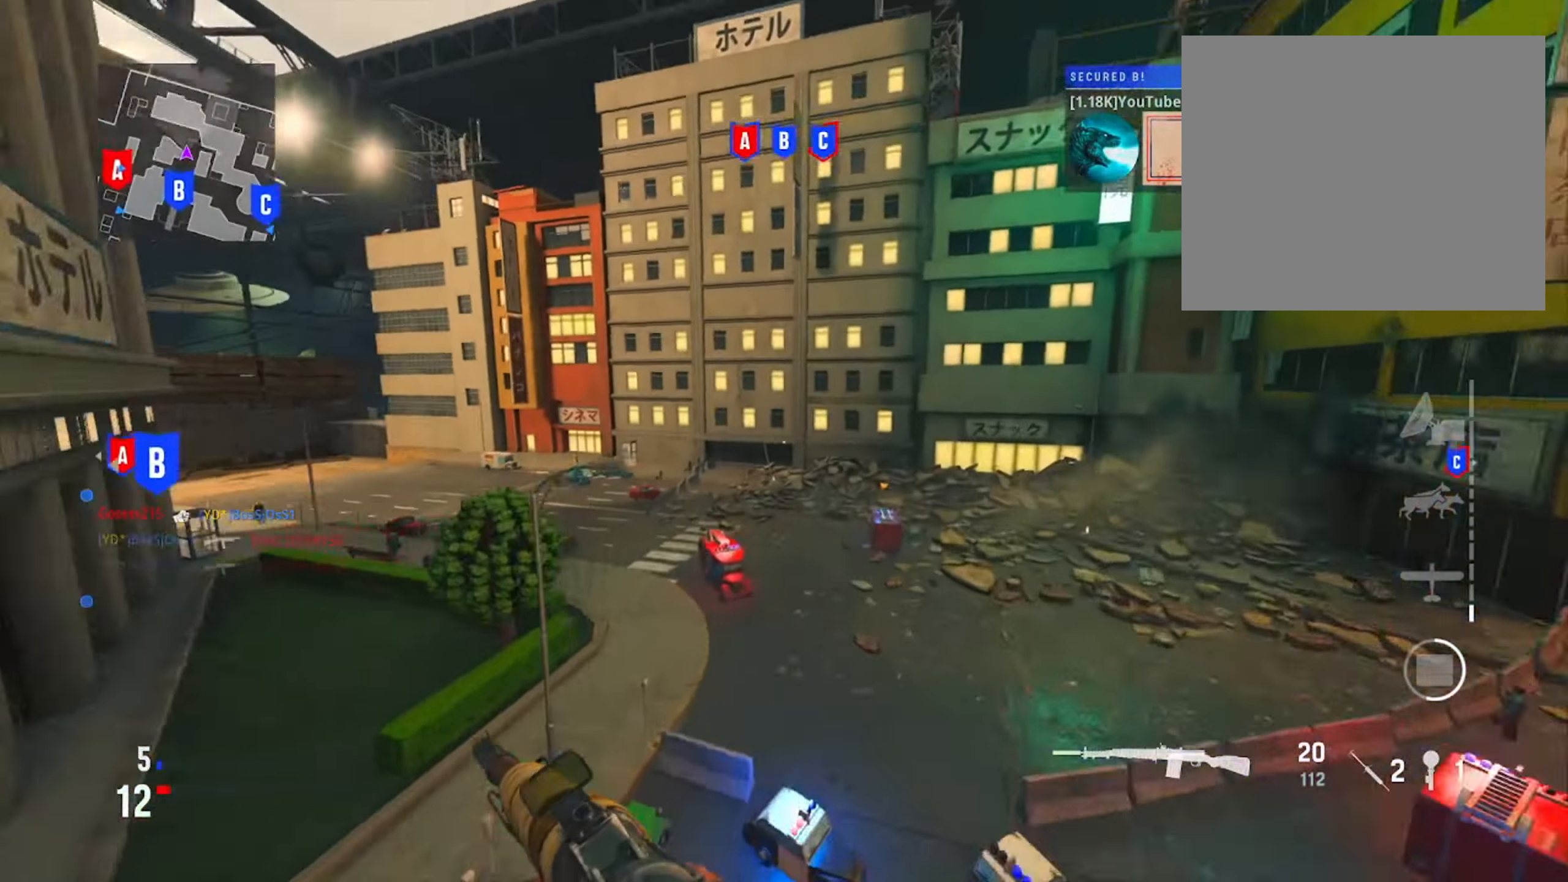
{"buttons": [], "left_stick": "up", "right_stick": "center", "events": [[50, "CIRCLE", "up"], [167, "CIRCLE", "down"], [200, "right_stick", "down-left"], [250, "R3", "down"], [317, "R3", "up"], [317, "right_stick", "center"], [384, "CIRCLE", "up"]]}
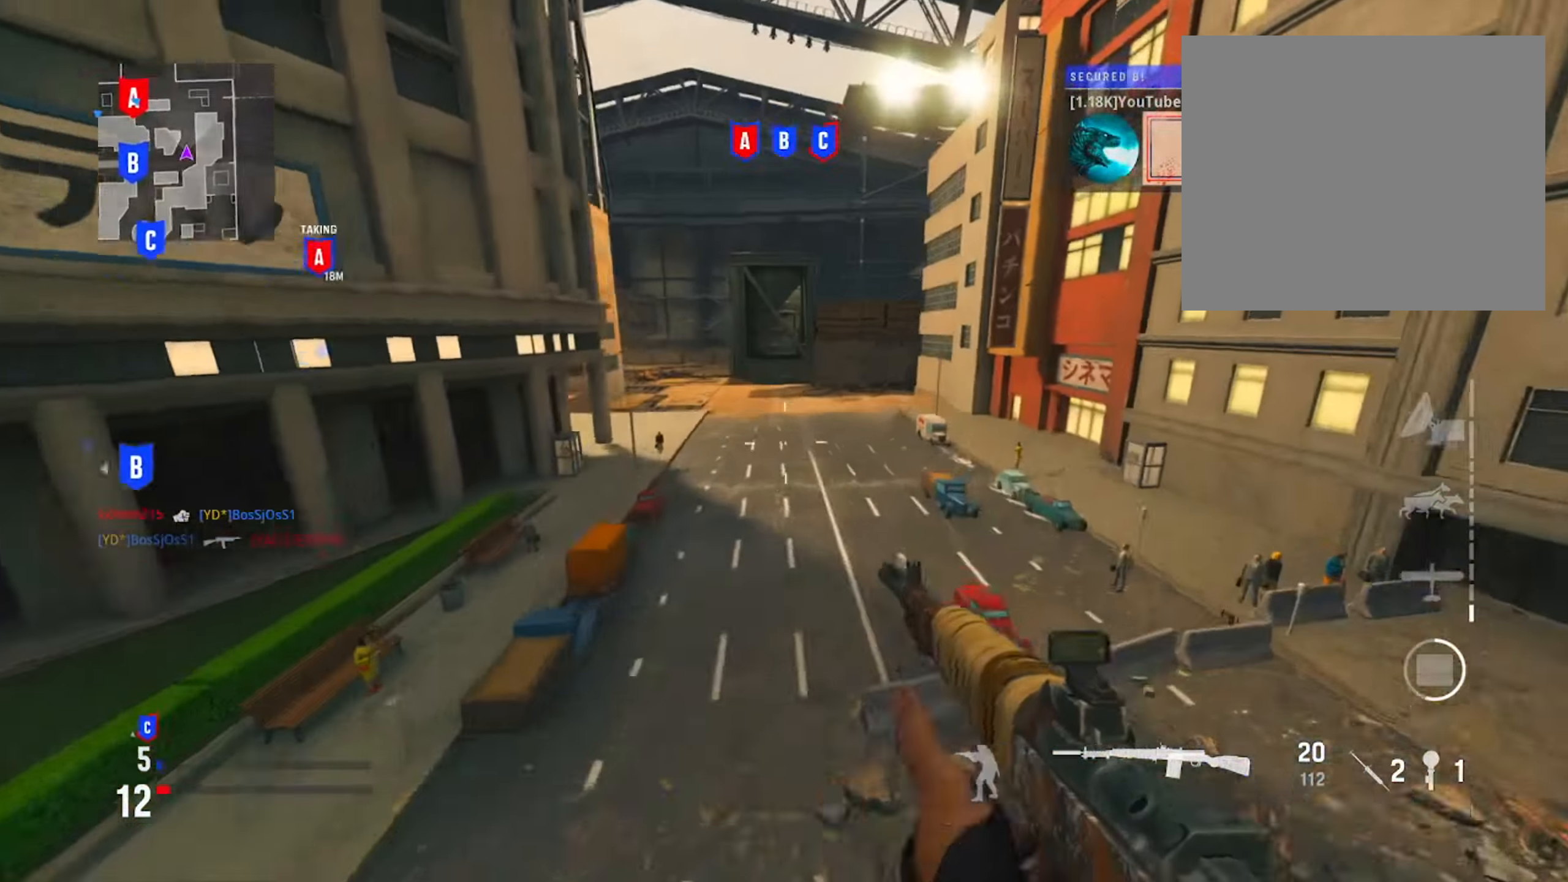
{"buttons": [], "left_stick": "up-left", "right_stick": "center", "events": [[417, "left_stick", "up-left"]]}
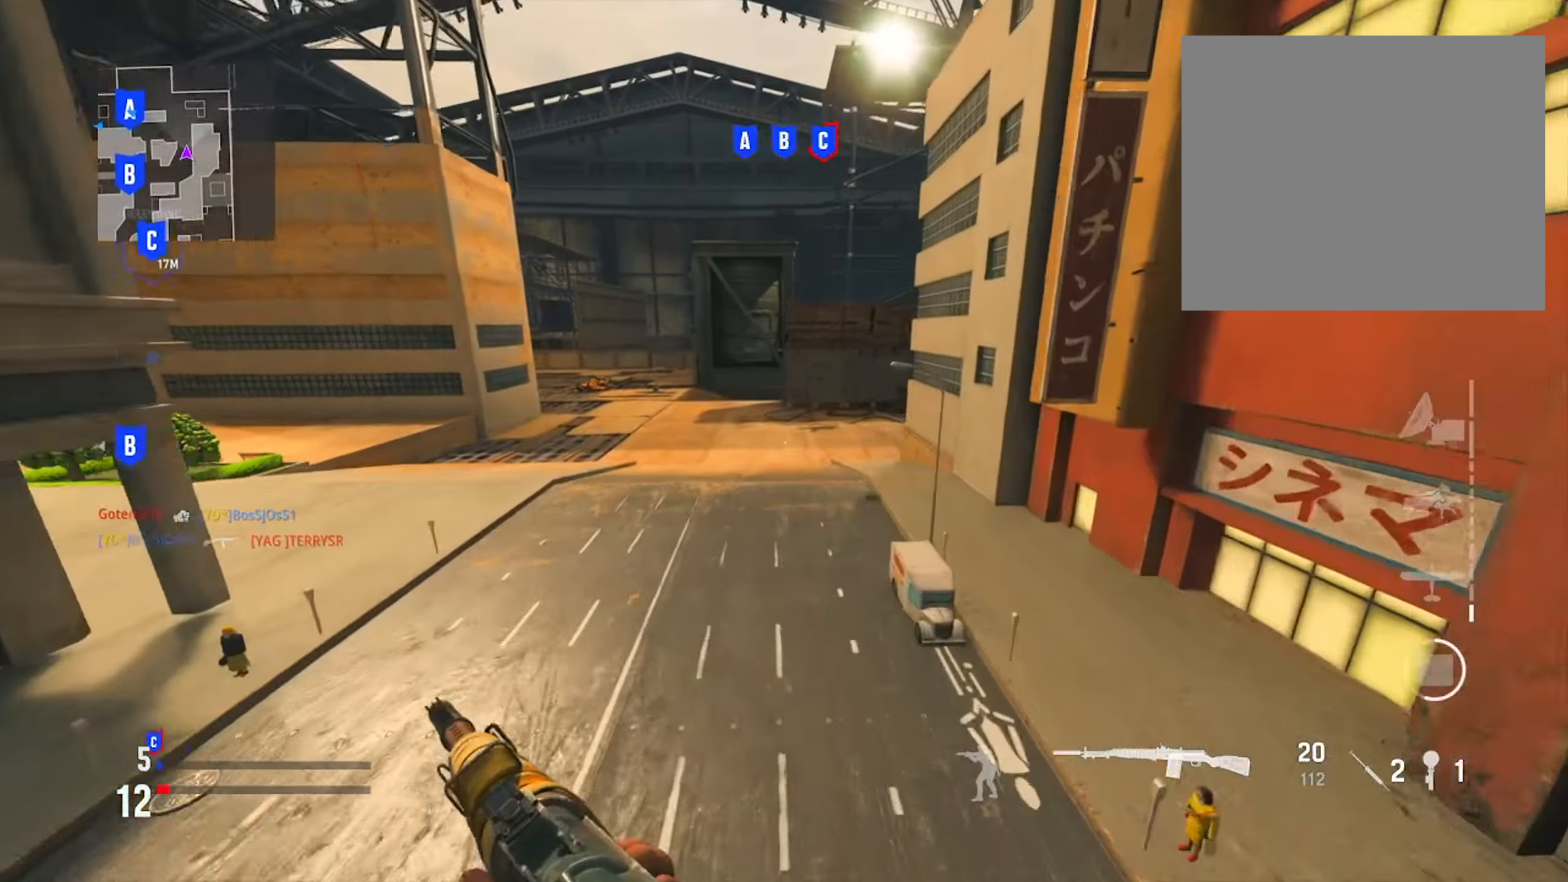
{"buttons": [], "left_stick": "up-left", "right_stick": "right", "events": [[167, "right_stick", "right"]]}
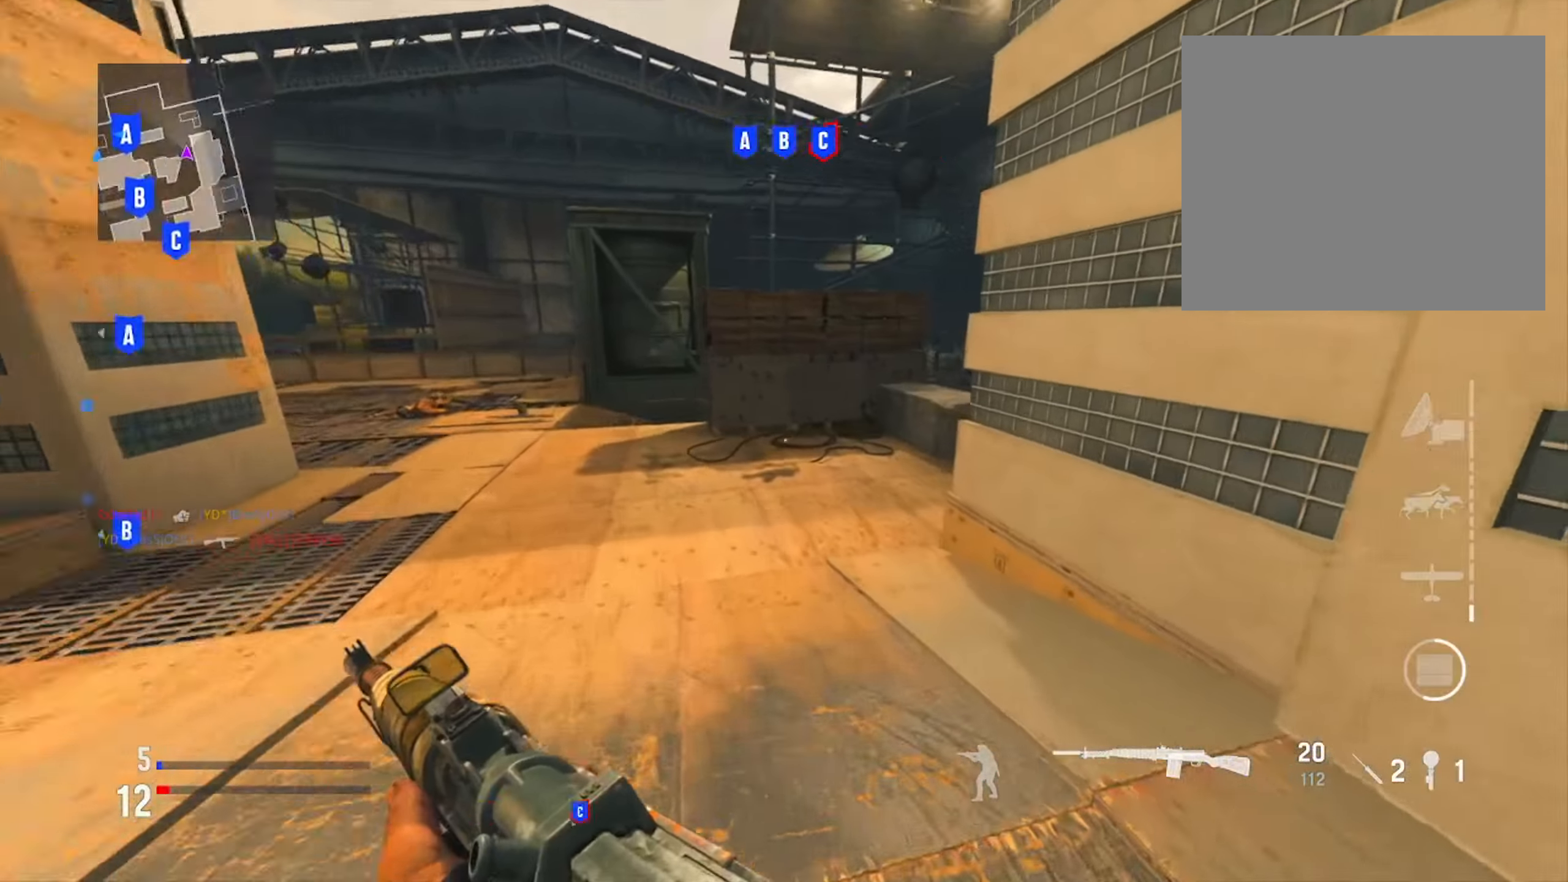
{"buttons": [], "left_stick": "down", "right_stick": "left", "events": [[117, "right_stick", "center"], [234, "right_stick", "right"], [434, "right_stick", "left"], [467, "left_stick", "down"]]}
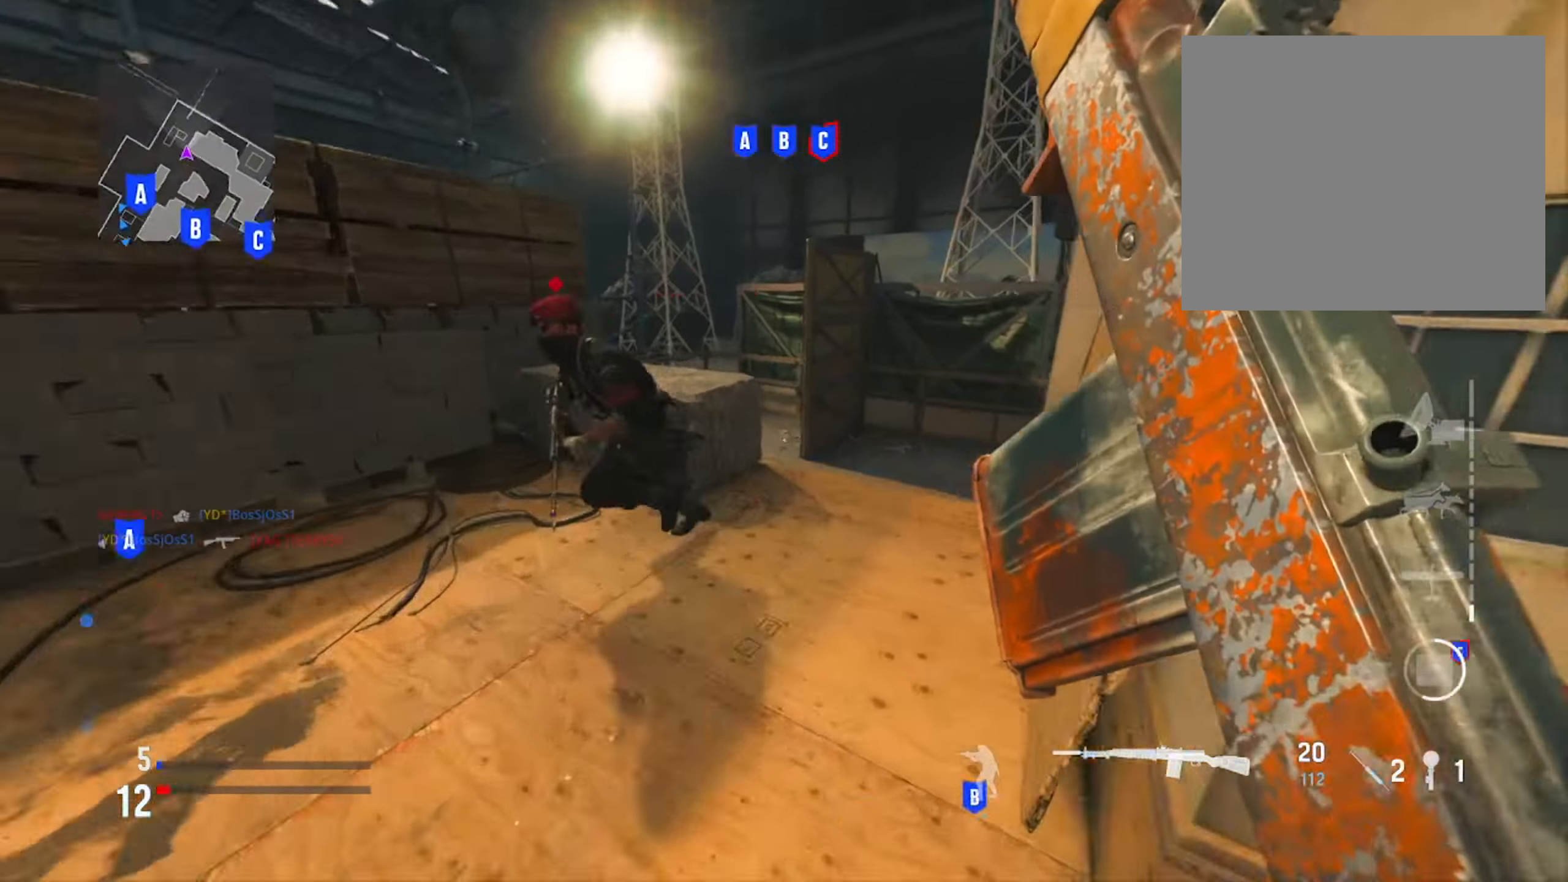
{"buttons": ["L1", "R1"], "left_stick": "down-left", "right_stick": "left", "events": [[200, "R1", "down"], [217, "L1", "down"], [234, "left_stick", "down-left"], [234, "right_stick", "up"], [300, "right_stick", "center"], [484, "right_stick", "left"]]}
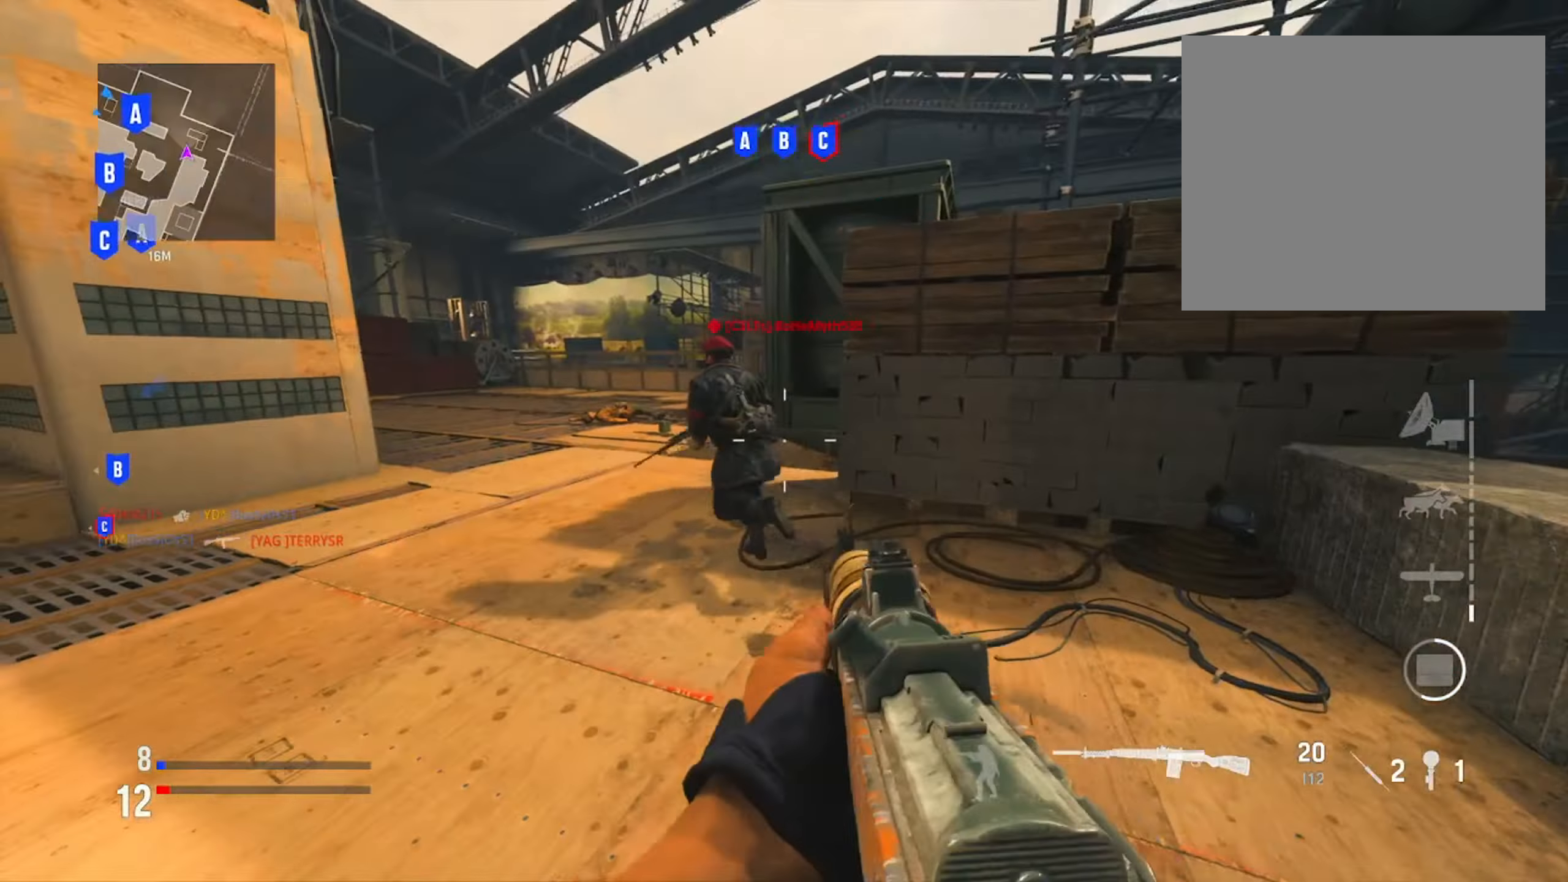
{"buttons": ["L1", "R1"], "left_stick": "down", "right_stick": "center", "events": [[100, "right_stick", "up-left"], [250, "right_stick", "center"], [300, "right_stick", "right"], [333, "left_stick", "down"], [450, "right_stick", "center"]]}
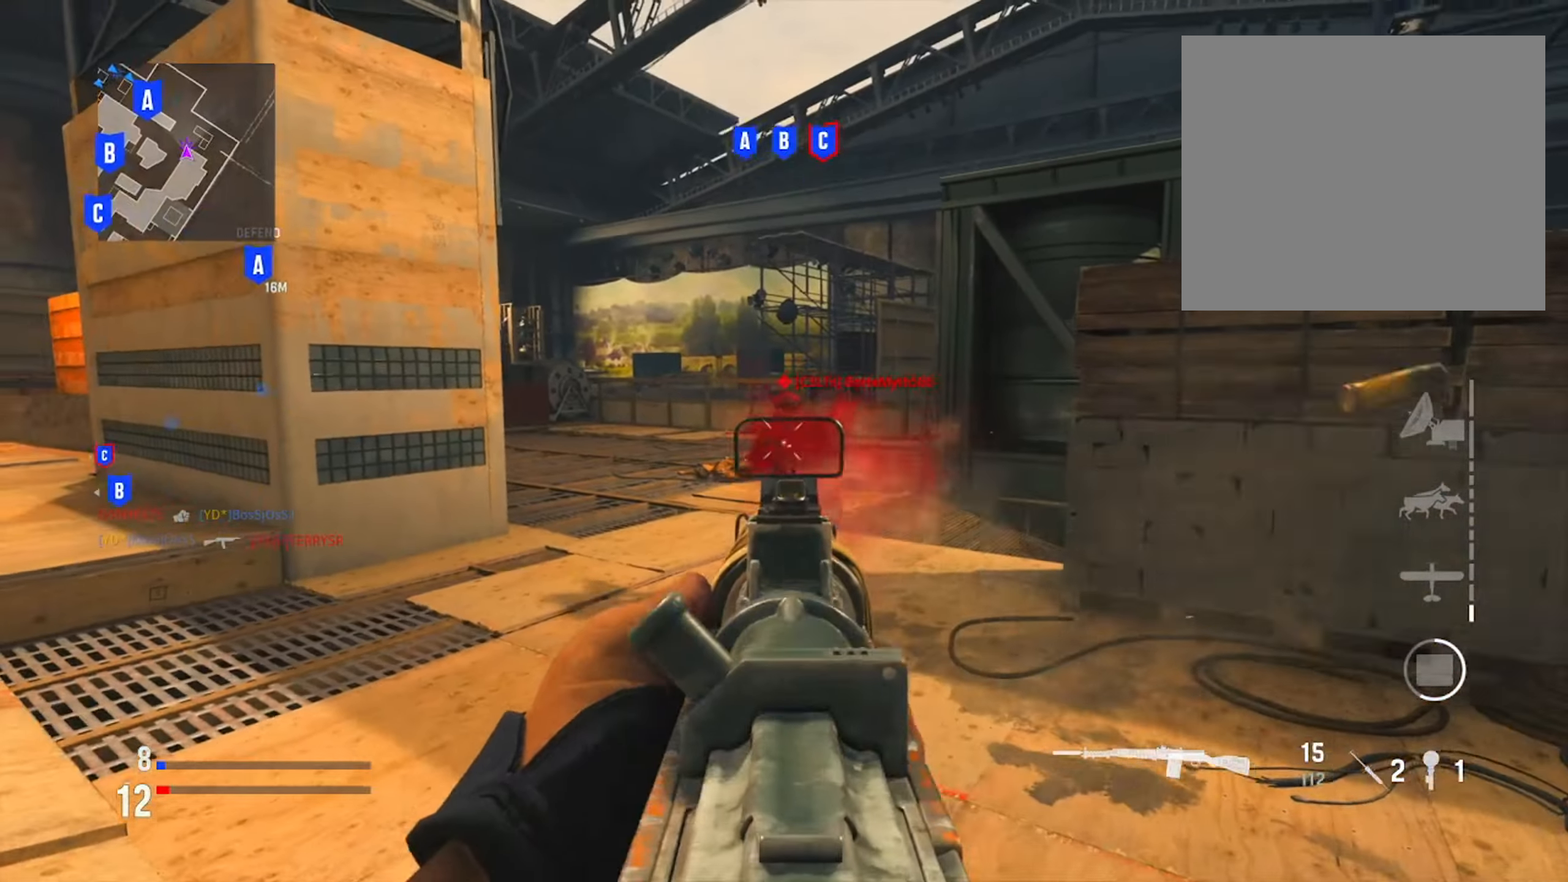
{"buttons": [], "left_stick": "up-right", "right_stick": "center", "events": [[17, "L1", "up"], [17, "R1", "up"], [50, "left_stick", "left"], [50, "right_stick", "right"], [184, "left_stick", "up"], [317, "left_stick", "up-right"], [484, "right_stick", "center"]]}
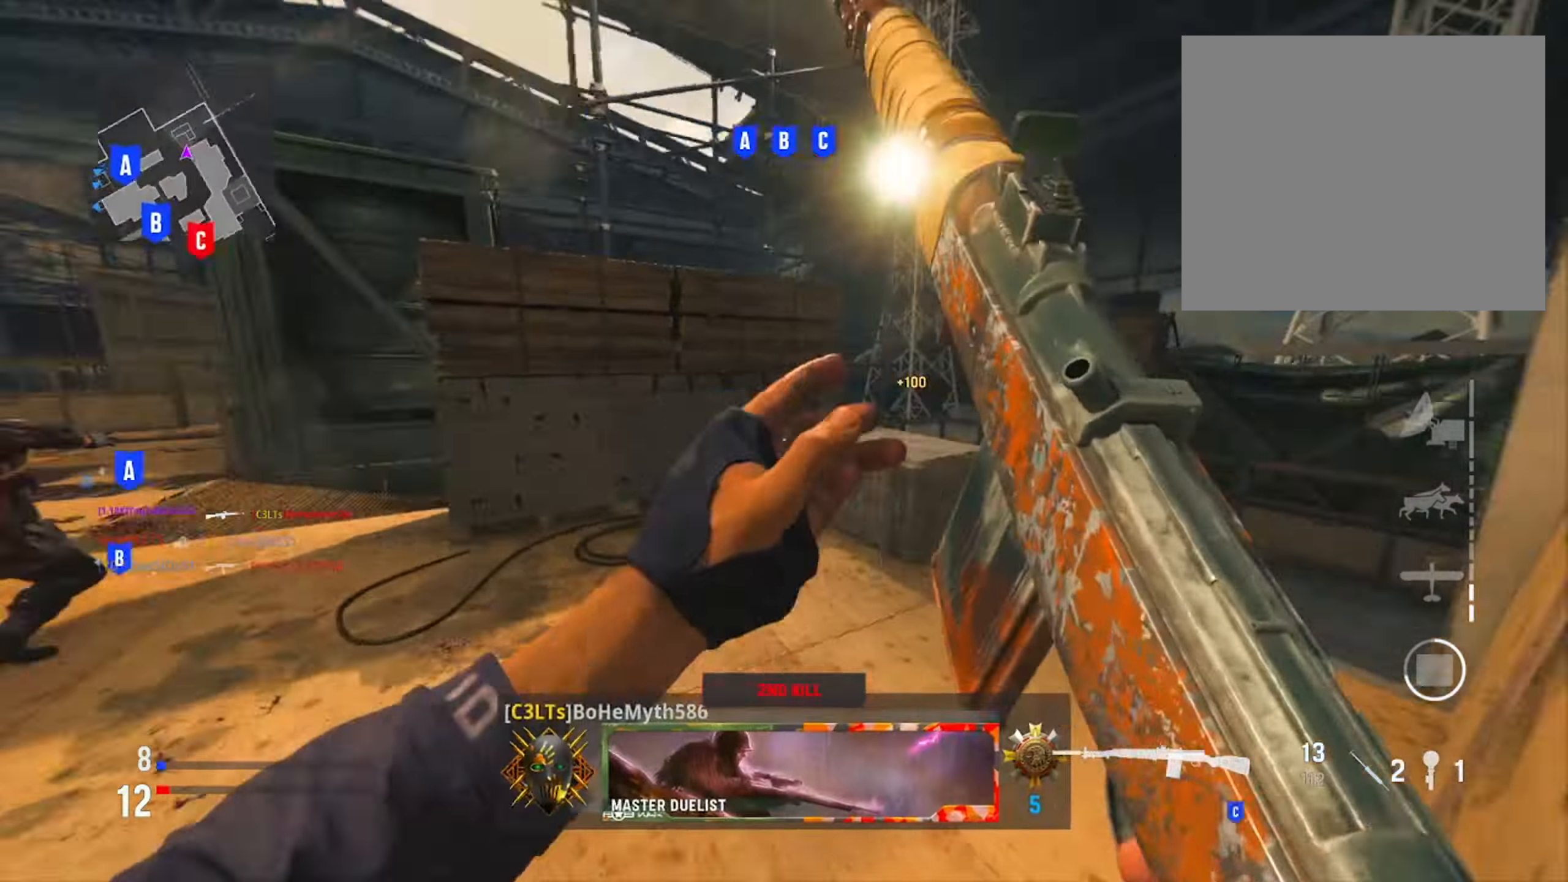
{"buttons": [], "left_stick": "left", "right_stick": "right", "events": [[16, "left_stick", "up"], [50, "right_stick", "right"], [166, "right_stick", "center"], [233, "left_stick", "up-left"], [250, "R3", "down"], [300, "right_stick", "right"], [333, "left_stick", "left"], [367, "R3", "up"]]}
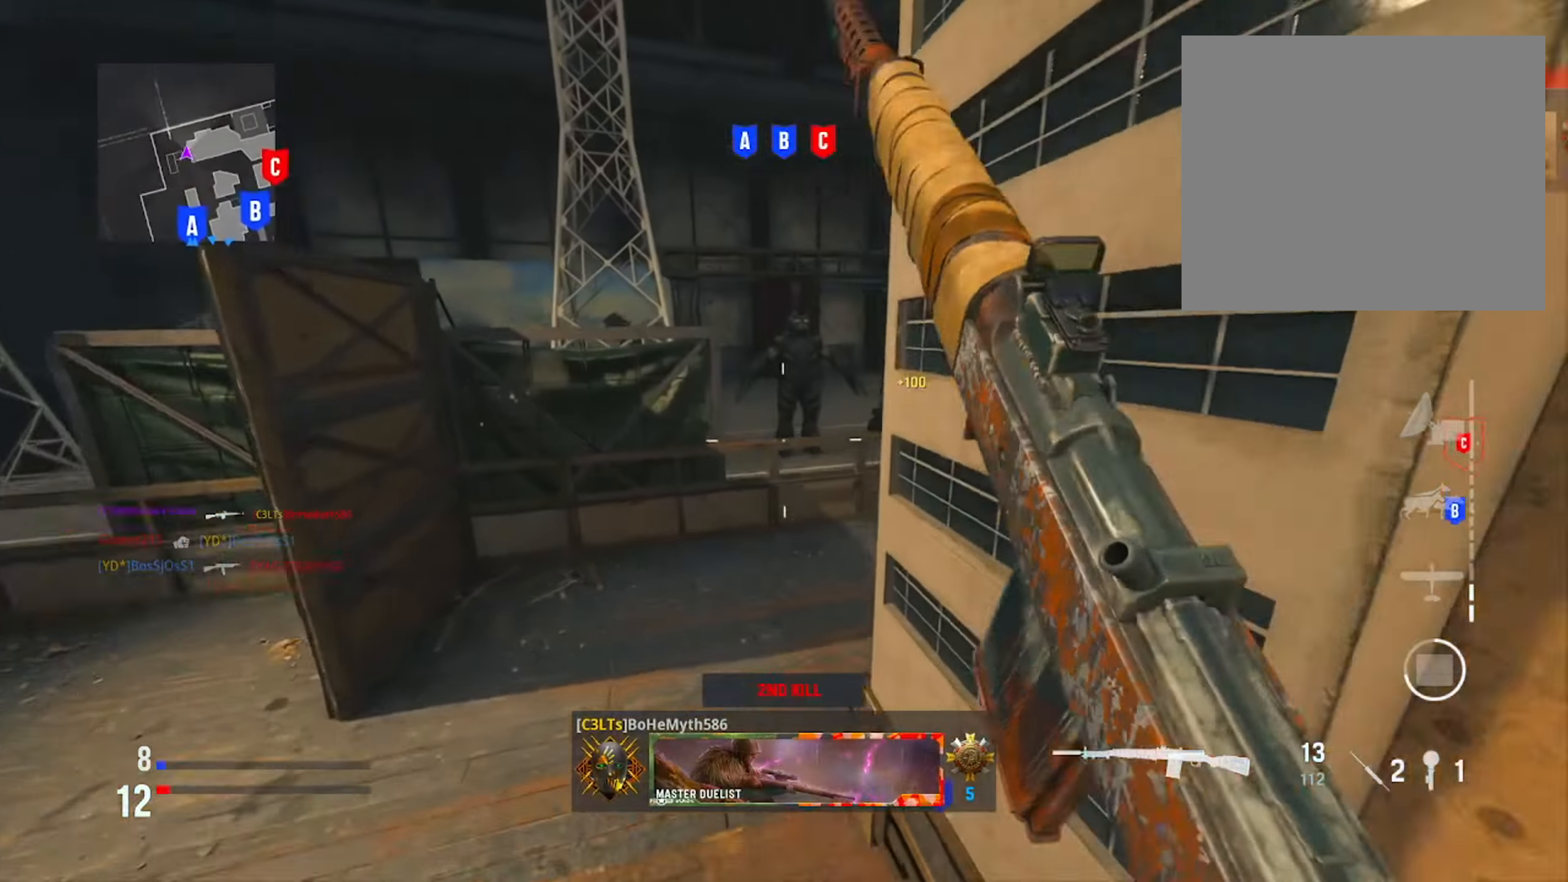
{"buttons": ["L1"], "left_stick": "up", "right_stick": "up-right", "events": [[50, "L1", "down"], [167, "left_stick", "up"], [334, "right_stick", "up"], [467, "right_stick", "up-right"]]}
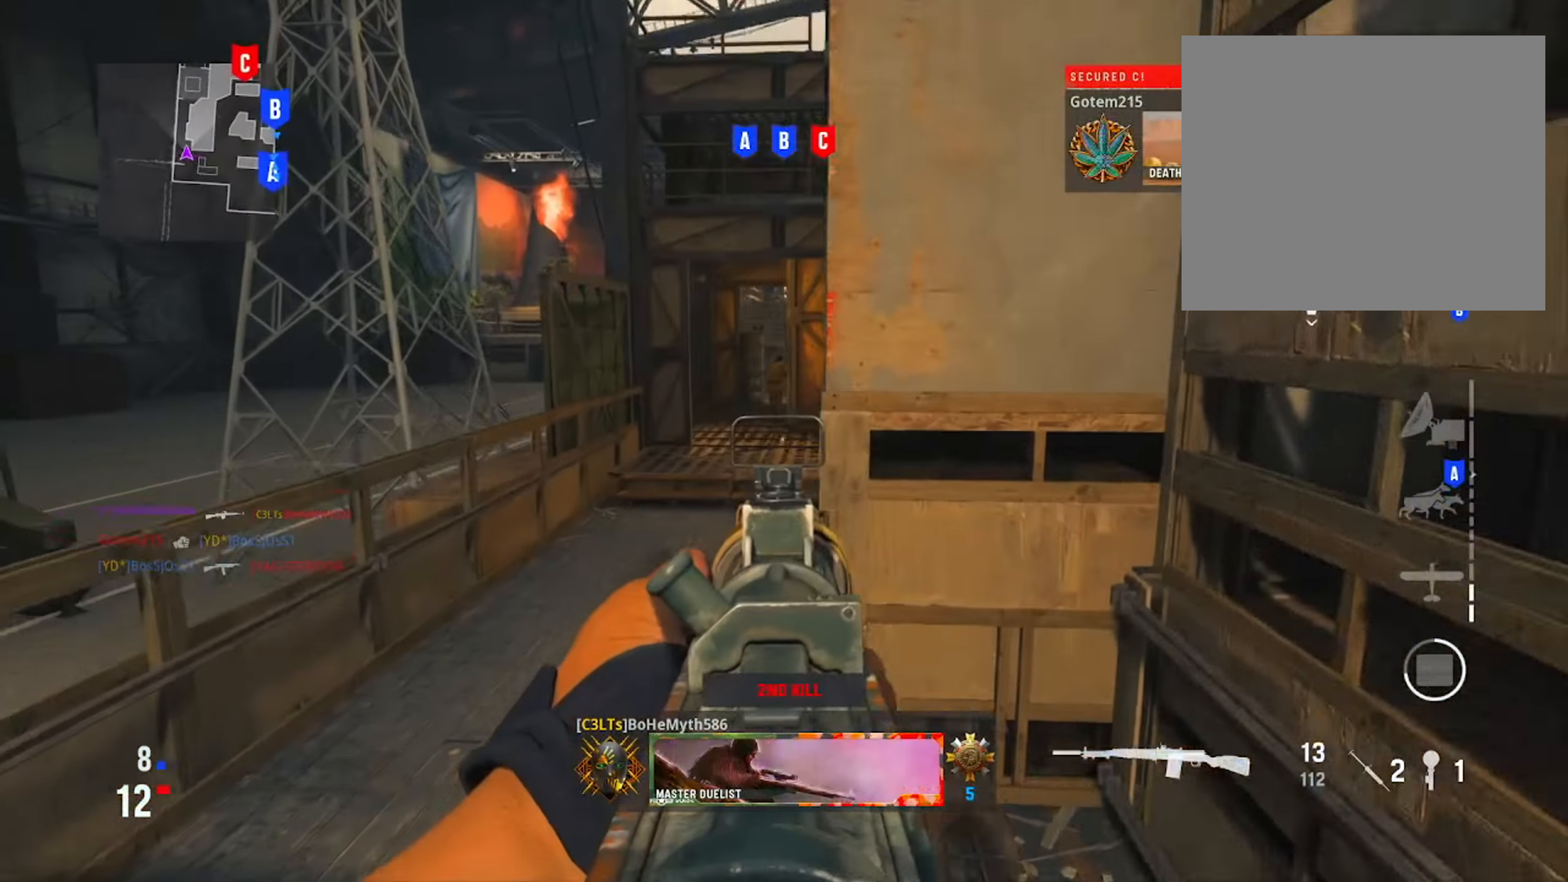
{"buttons": ["L1"], "left_stick": "up-left", "right_stick": "down-right", "events": [[183, "right_stick", "up-left"], [267, "left_stick", "up-left"], [383, "right_stick", "up-right"], [483, "right_stick", "down-right"]]}
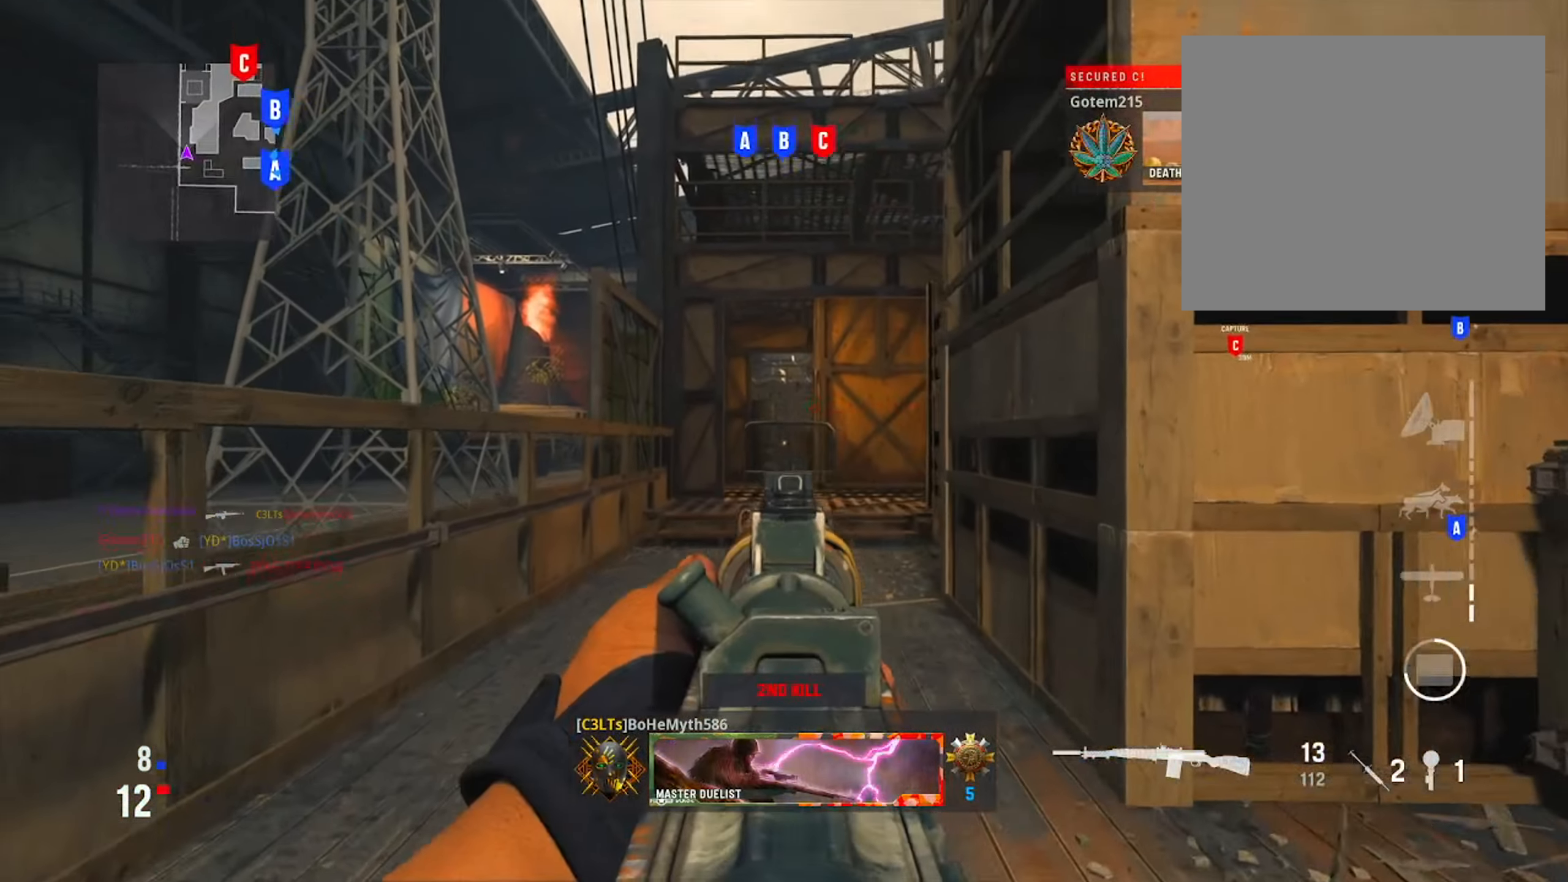
{"buttons": [], "left_stick": "up", "right_stick": "center", "events": [[17, "L1", "up"], [17, "left_stick", "up"], [300, "right_stick", "center"]]}
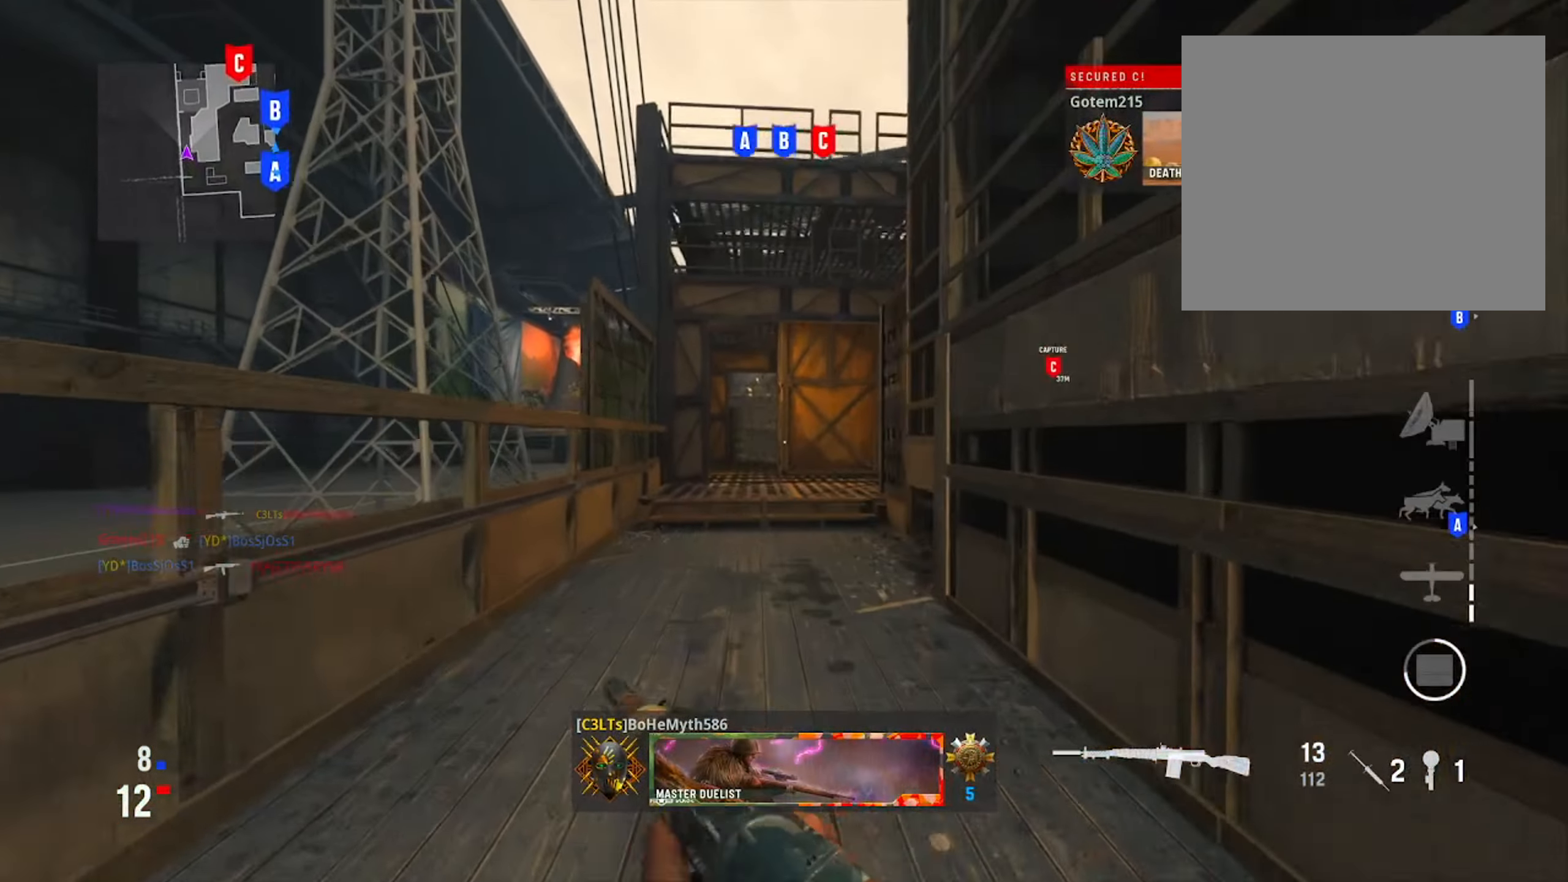
{"buttons": [], "left_stick": "up", "right_stick": "center", "events": [[334, "right_stick", "down-right"], [484, "right_stick", "center"]]}
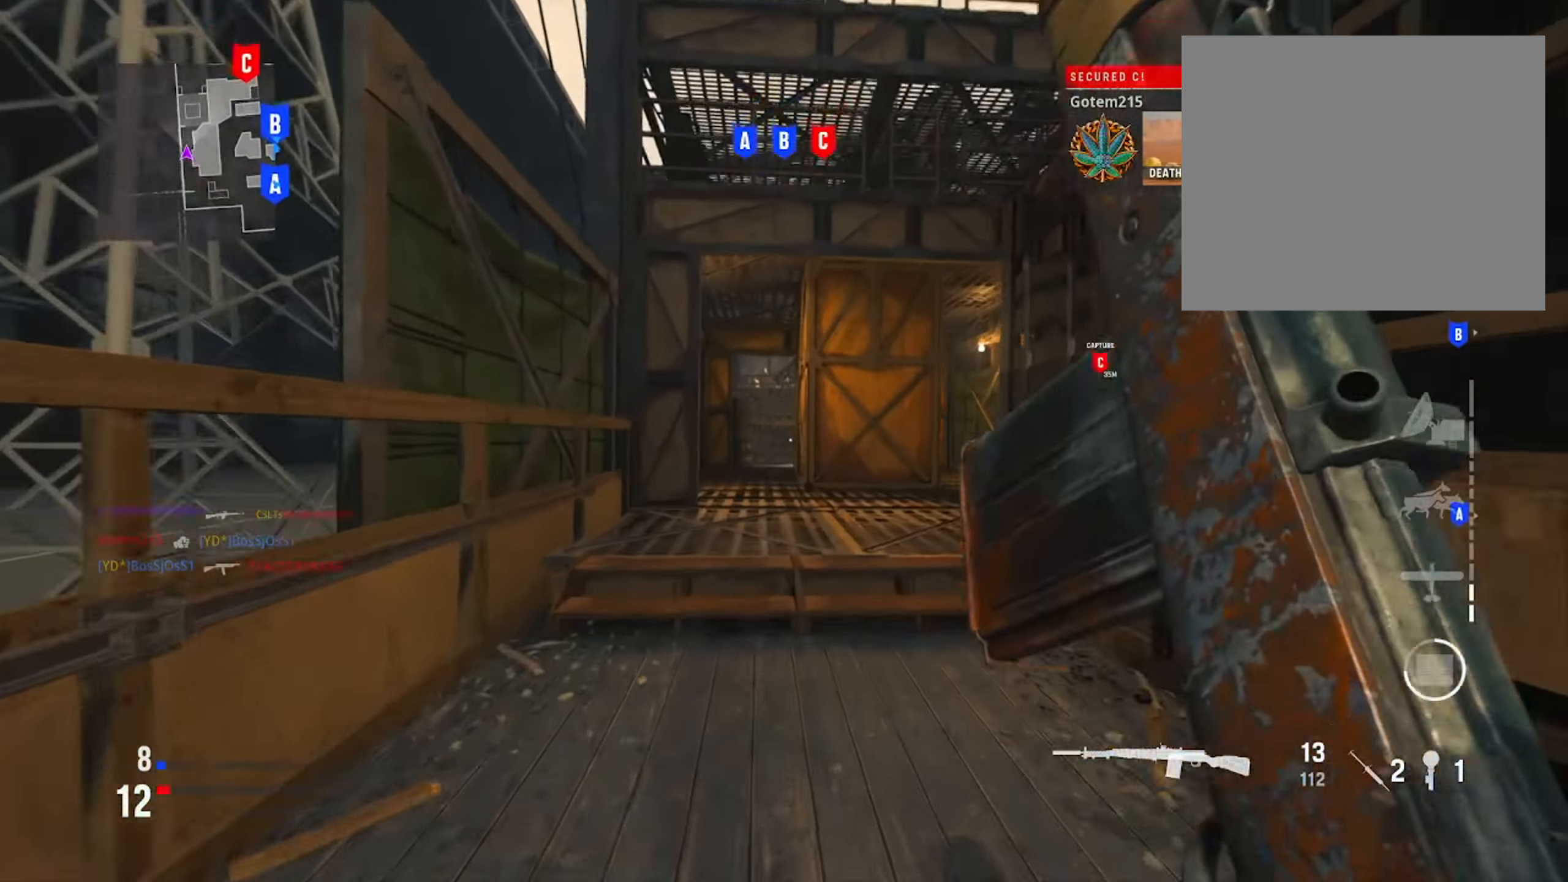
{"buttons": [], "left_stick": "up-left", "right_stick": "center", "events": [[384, "left_stick", "up-left"]]}
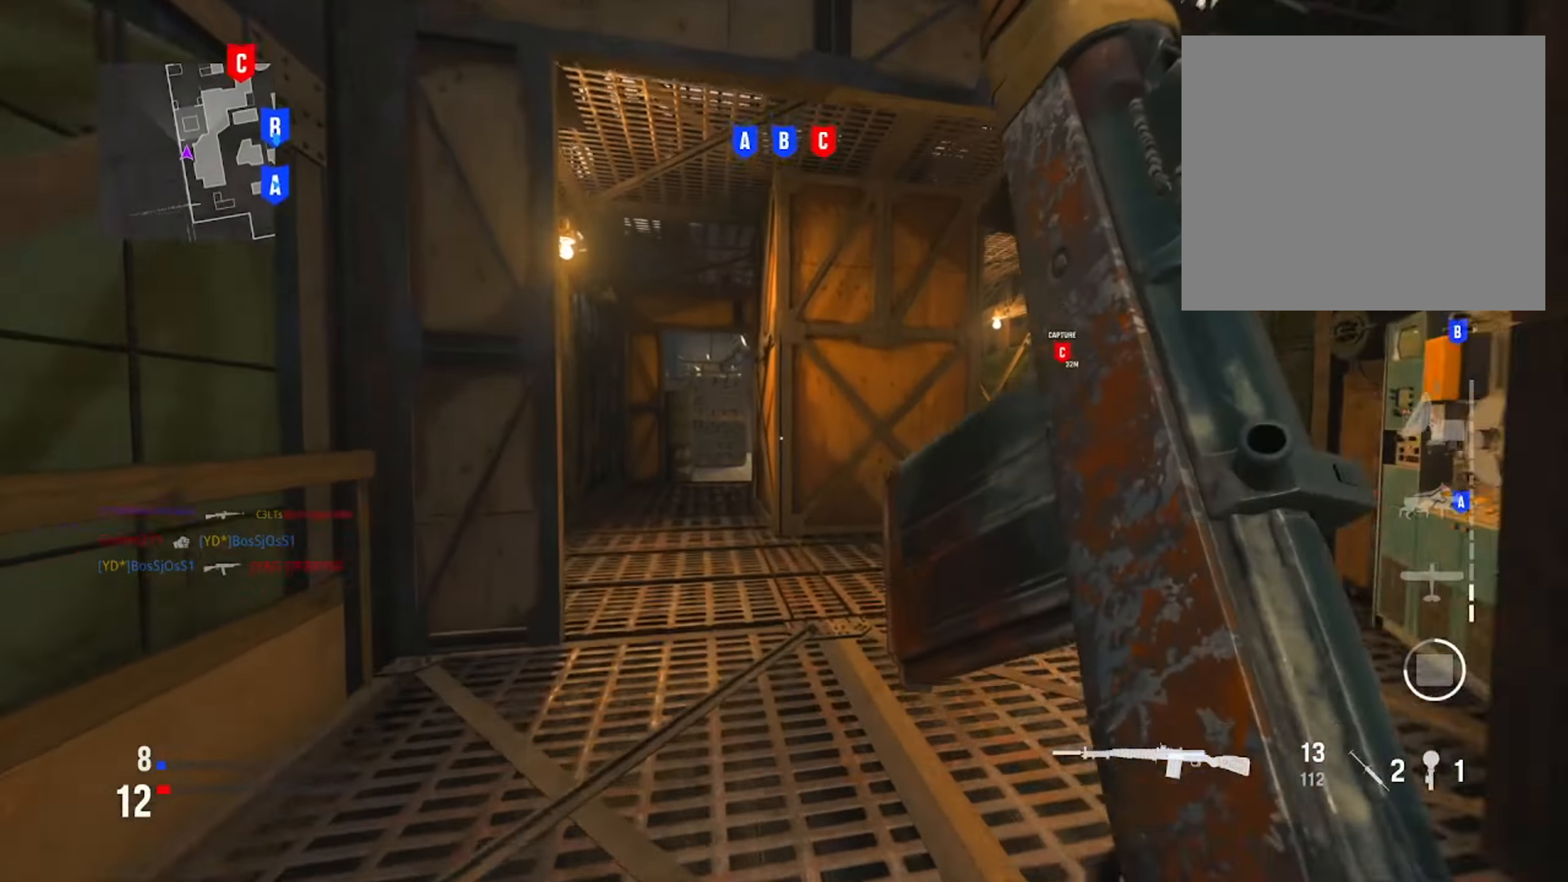
{"buttons": [], "left_stick": "left", "right_stick": "down-right", "events": [[83, "right_stick", "down"], [183, "right_stick", "down-right"], [400, "left_stick", "left"]]}
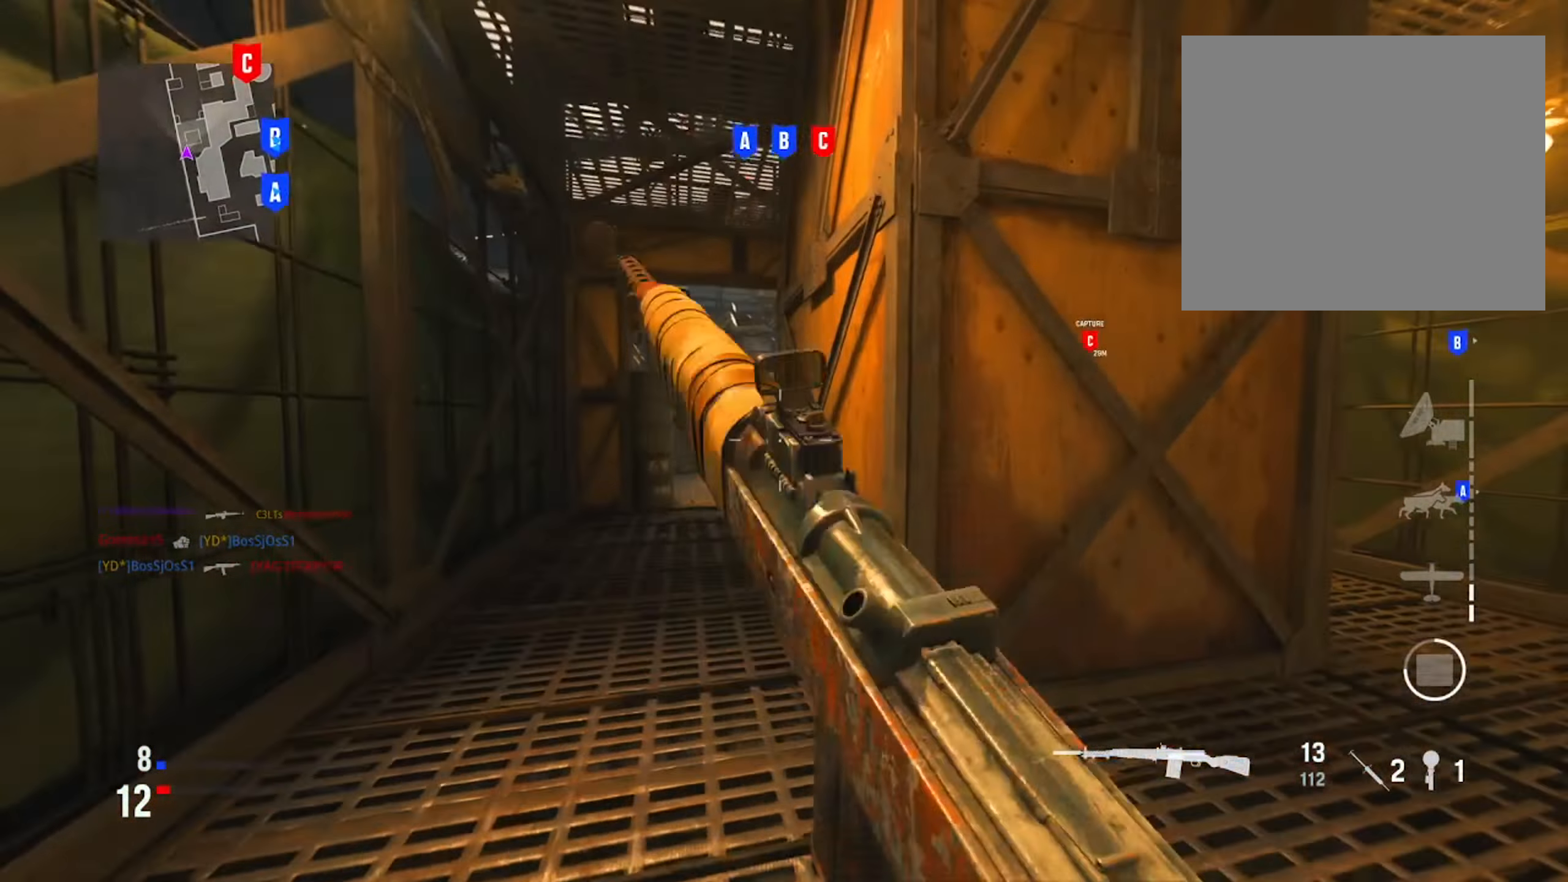
{"buttons": [], "left_stick": "left", "right_stick": "right", "events": [[117, "right_stick", "right"]]}
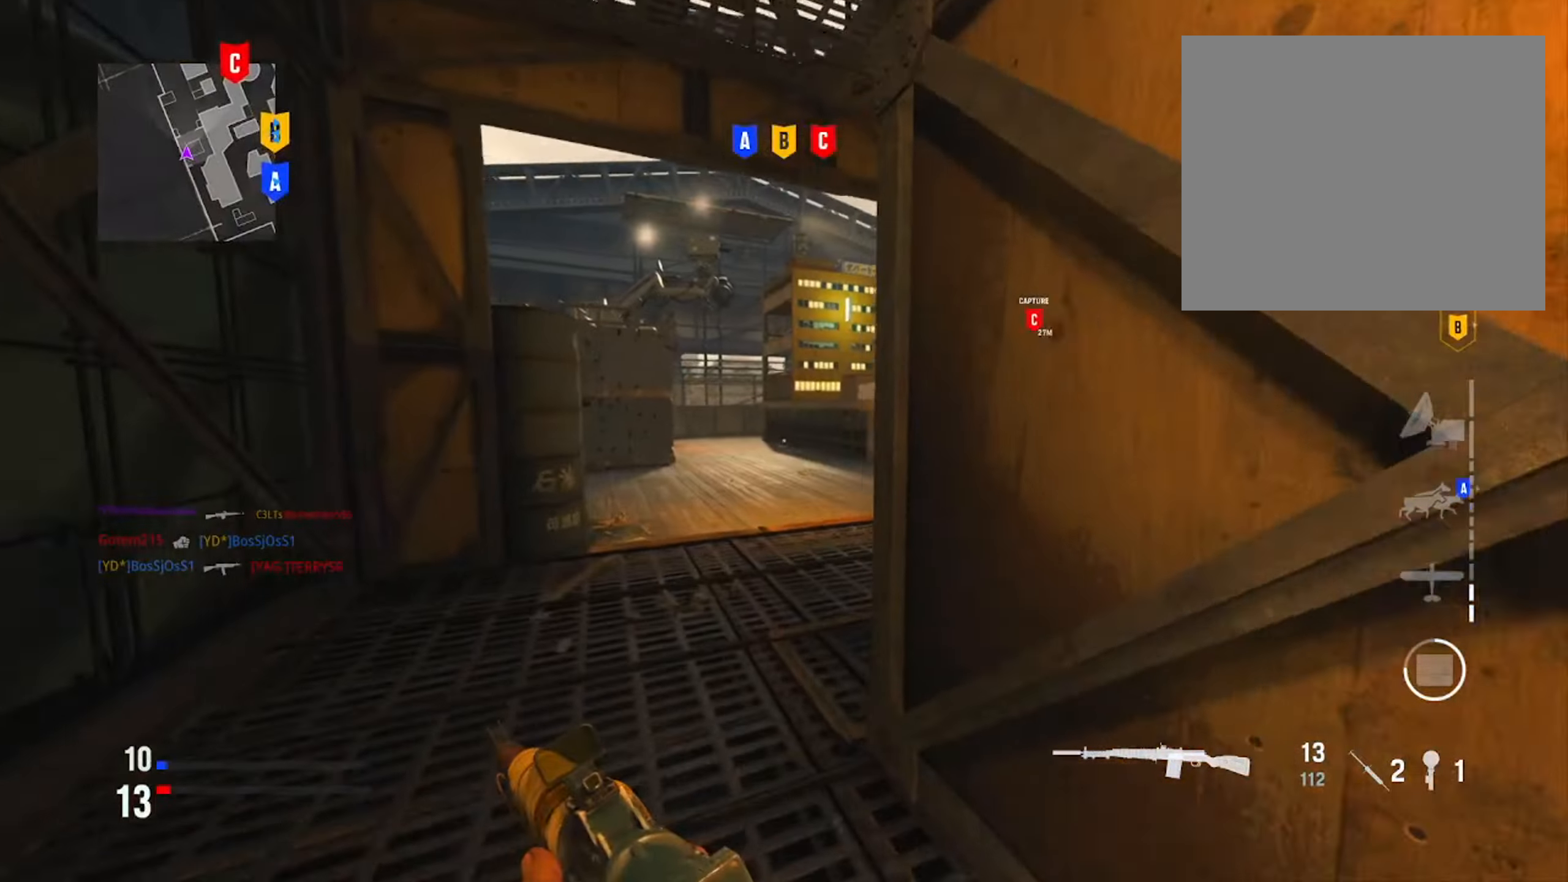
{"buttons": [], "left_stick": "left", "right_stick": "right", "events": [[34, "L1", "down"], [234, "right_stick", "up-right"], [367, "L1", "up"], [384, "right_stick", "right"]]}
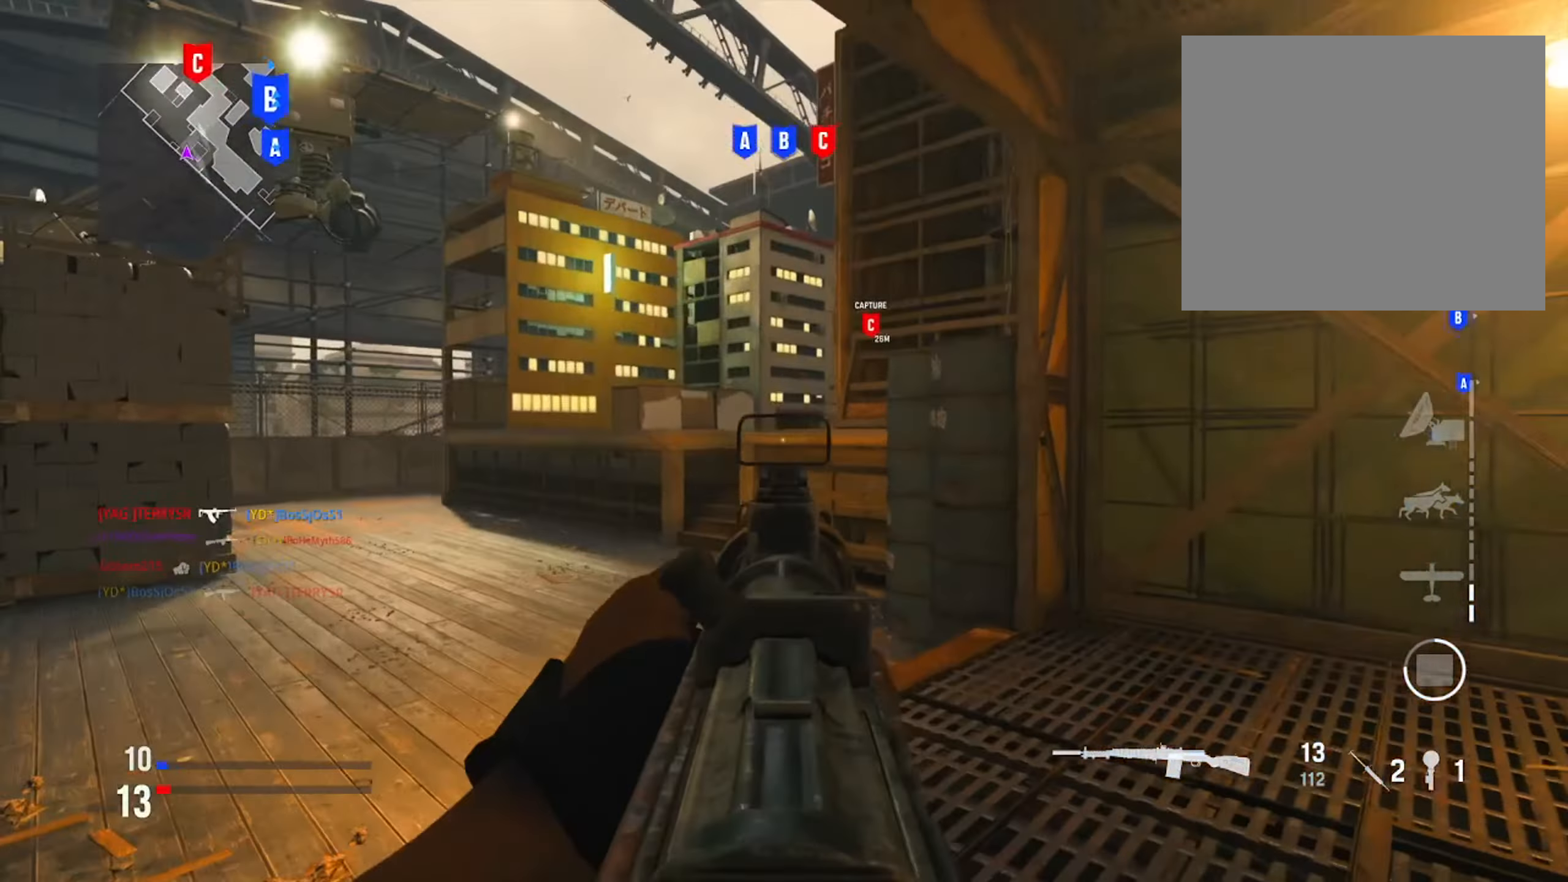
{"buttons": ["R3"], "left_stick": "up-left", "right_stick": "right", "events": [[16, "right_stick", "center"], [233, "right_stick", "right"], [283, "left_stick", "up-left"], [467, "R3", "down"]]}
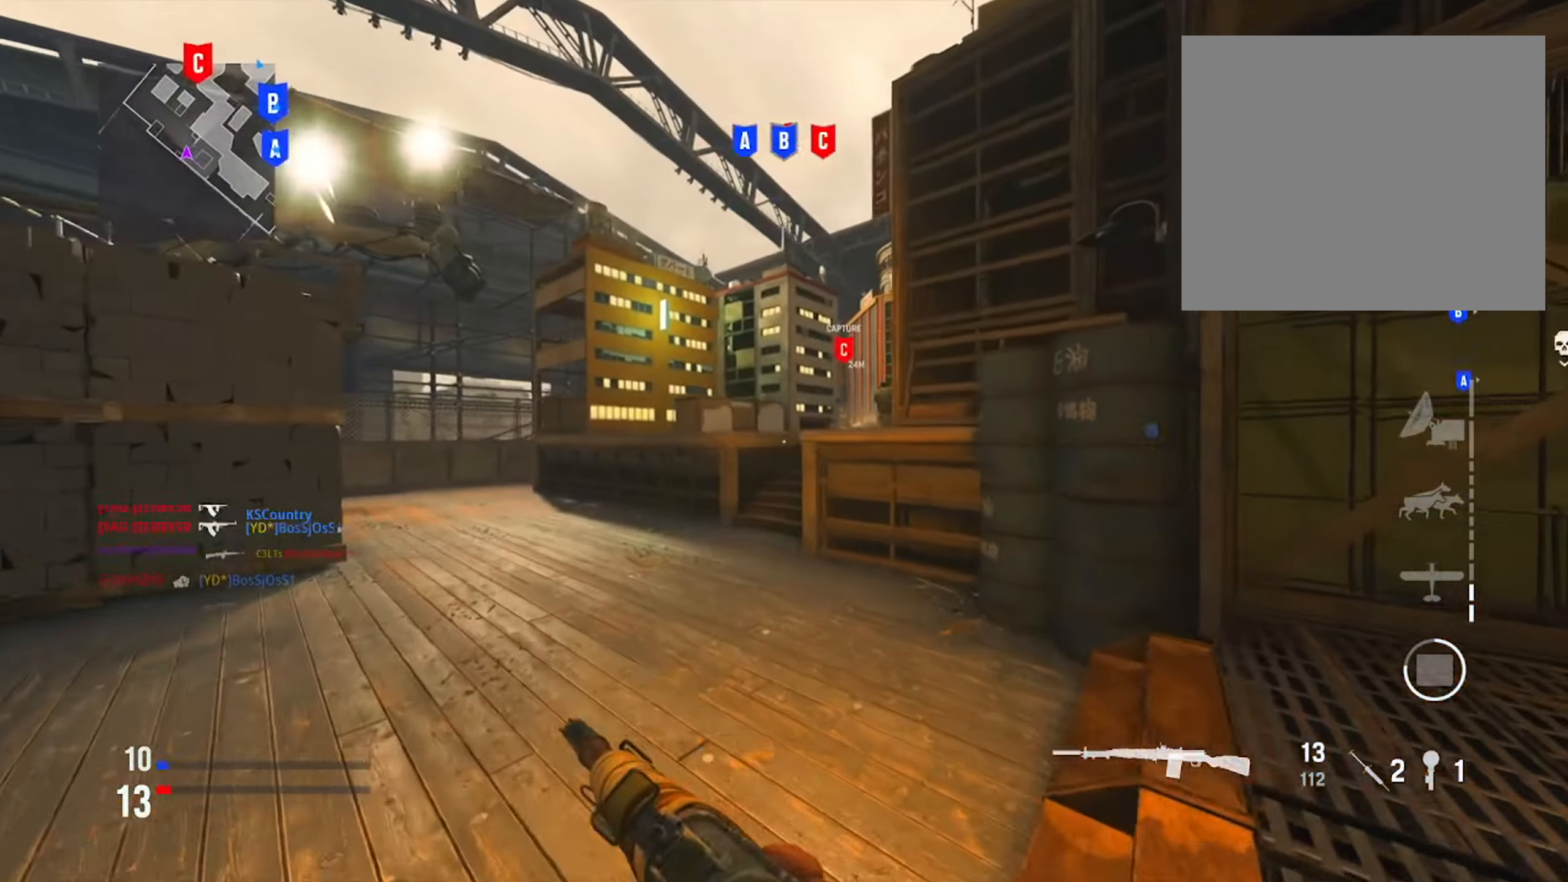
{"buttons": [], "left_stick": "up", "right_stick": "center", "events": [[100, "R3", "up"], [134, "L1", "down"], [150, "right_stick", "center"], [250, "right_stick", "up"], [384, "L1", "up"], [484, "left_stick", "up"], [501, "right_stick", "center"]]}
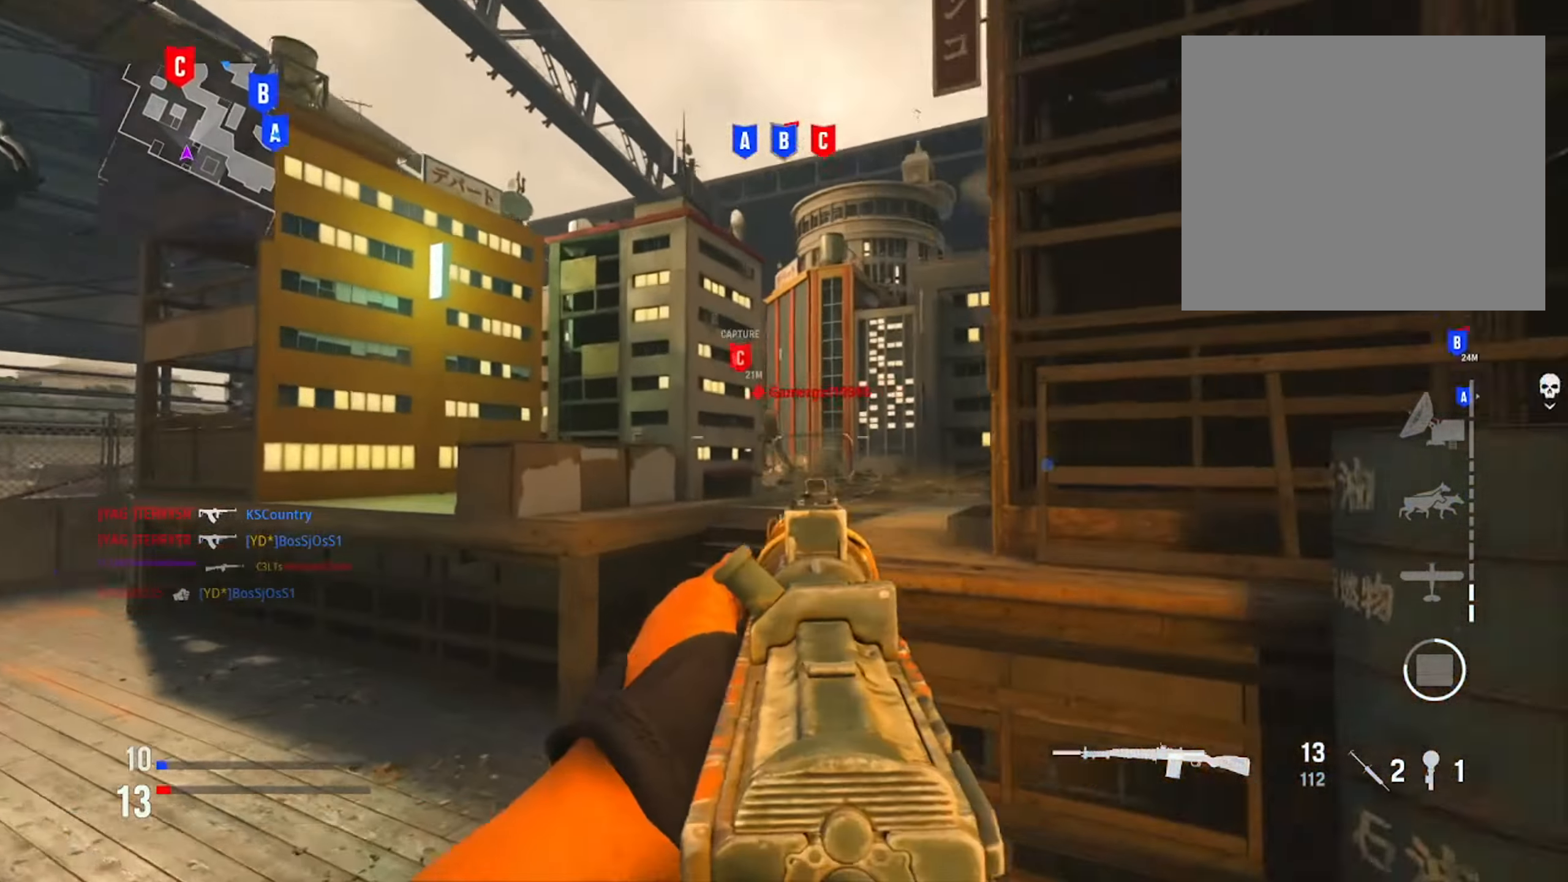
{"buttons": ["TRIANGLE"], "left_stick": "up", "right_stick": "center", "events": [[66, "right_stick", "right"], [200, "right_stick", "center"], [450, "TRIANGLE", "down"]]}